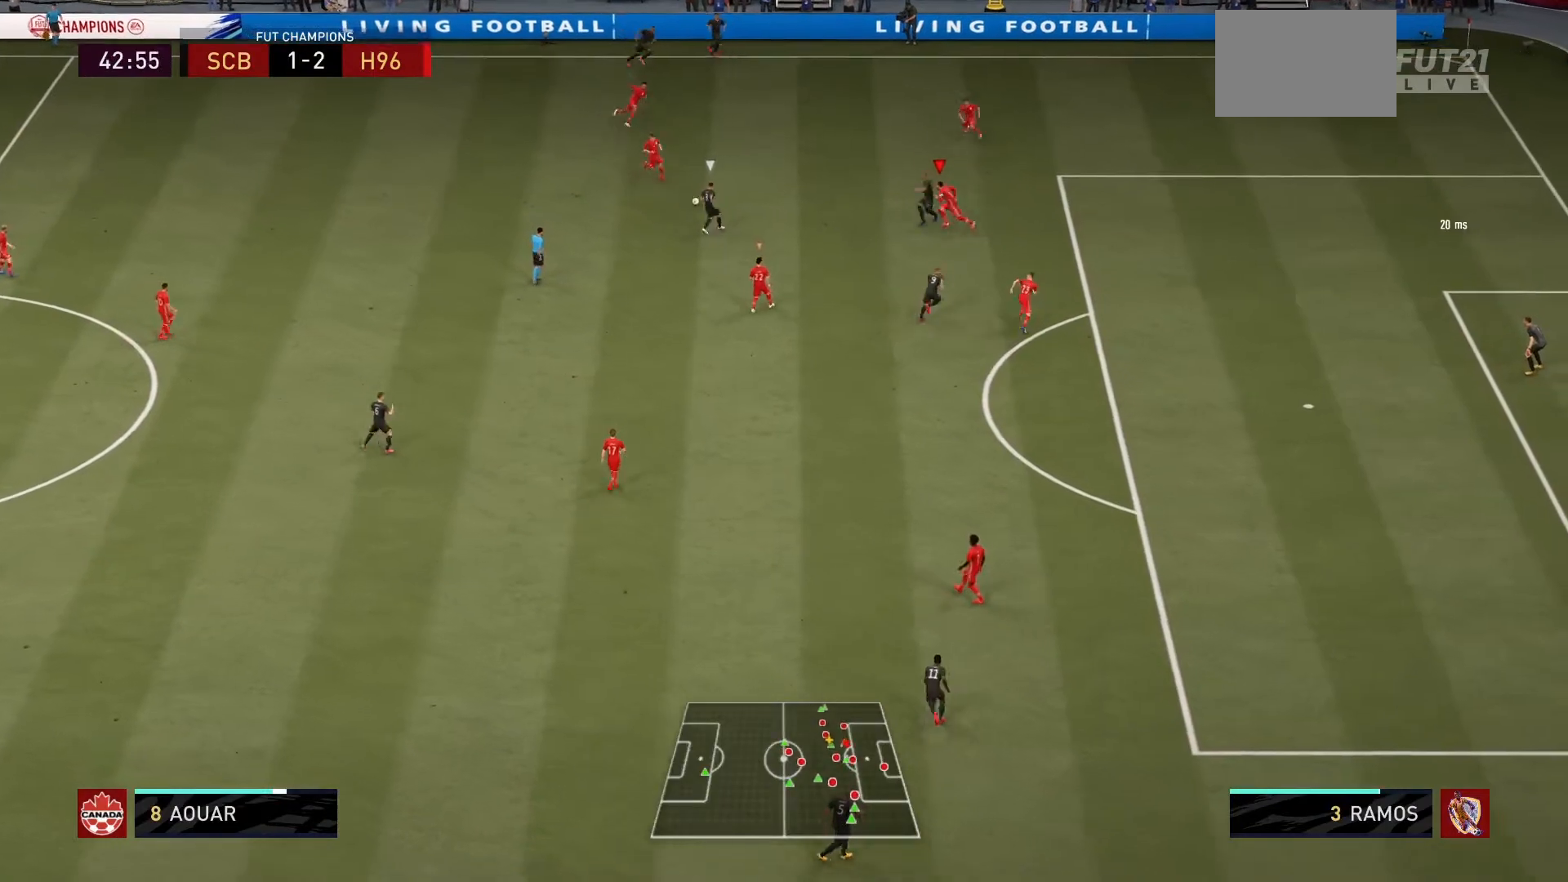
Gameplay with a controller (PlayStation layout); each line is a JSON object with the inputs held at the frame after it. "events" lists button and stick changes between this image and that frame as [ms after this image, input, new state], when the widget could be followed in between. Not read: L3 R3.
{"buttons": ["L2", "R1"], "left_stick": "down-left", "right_stick": "center", "events": [[400, "left_stick", "down-left"]]}
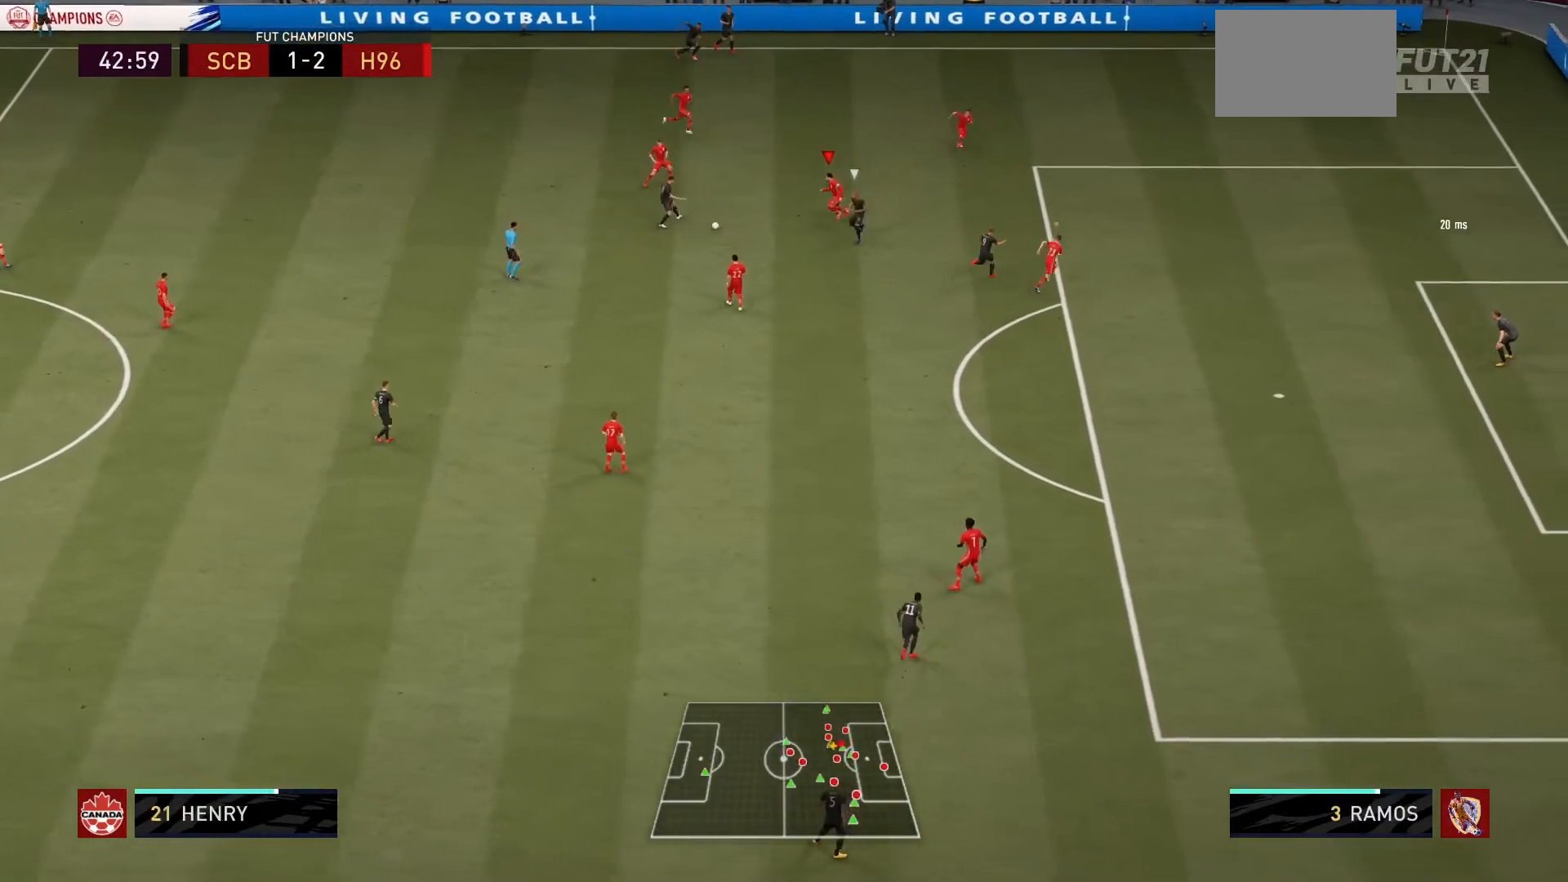
{"buttons": ["L2", "R1"], "left_stick": "down-left", "right_stick": "center", "events": []}
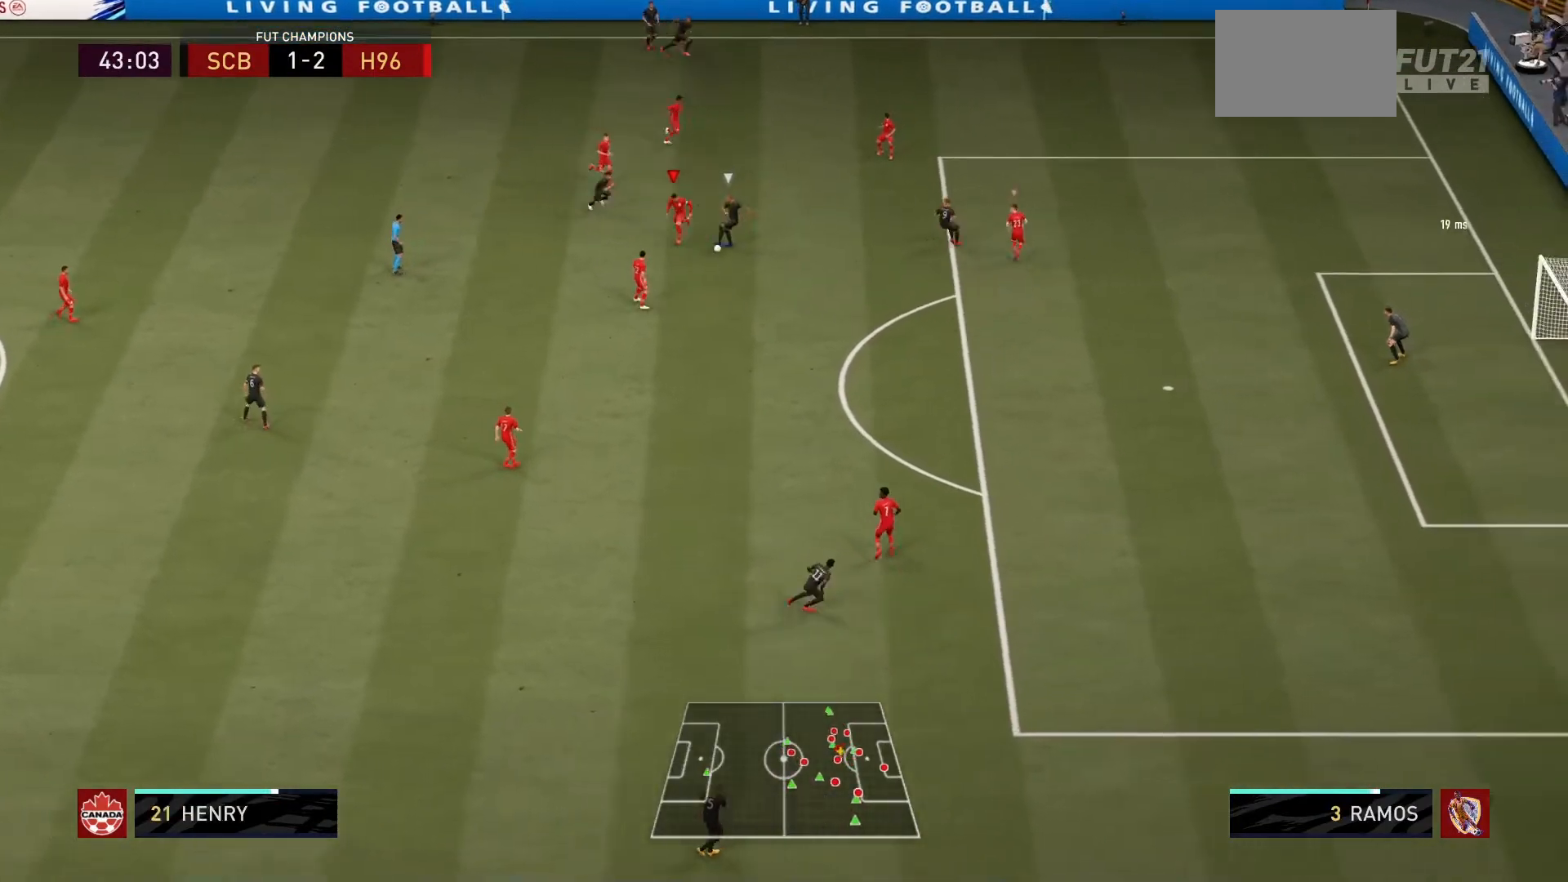
{"buttons": ["L1", "R1"], "left_stick": "right", "right_stick": "center", "events": [[67, "CROSS", "down"], [167, "R1", "up"], [234, "CROSS", "up"], [267, "L2", "up"], [334, "left_stick", "down-right"], [367, "R1", "down"], [434, "left_stick", "right"], [467, "L1", "down"]]}
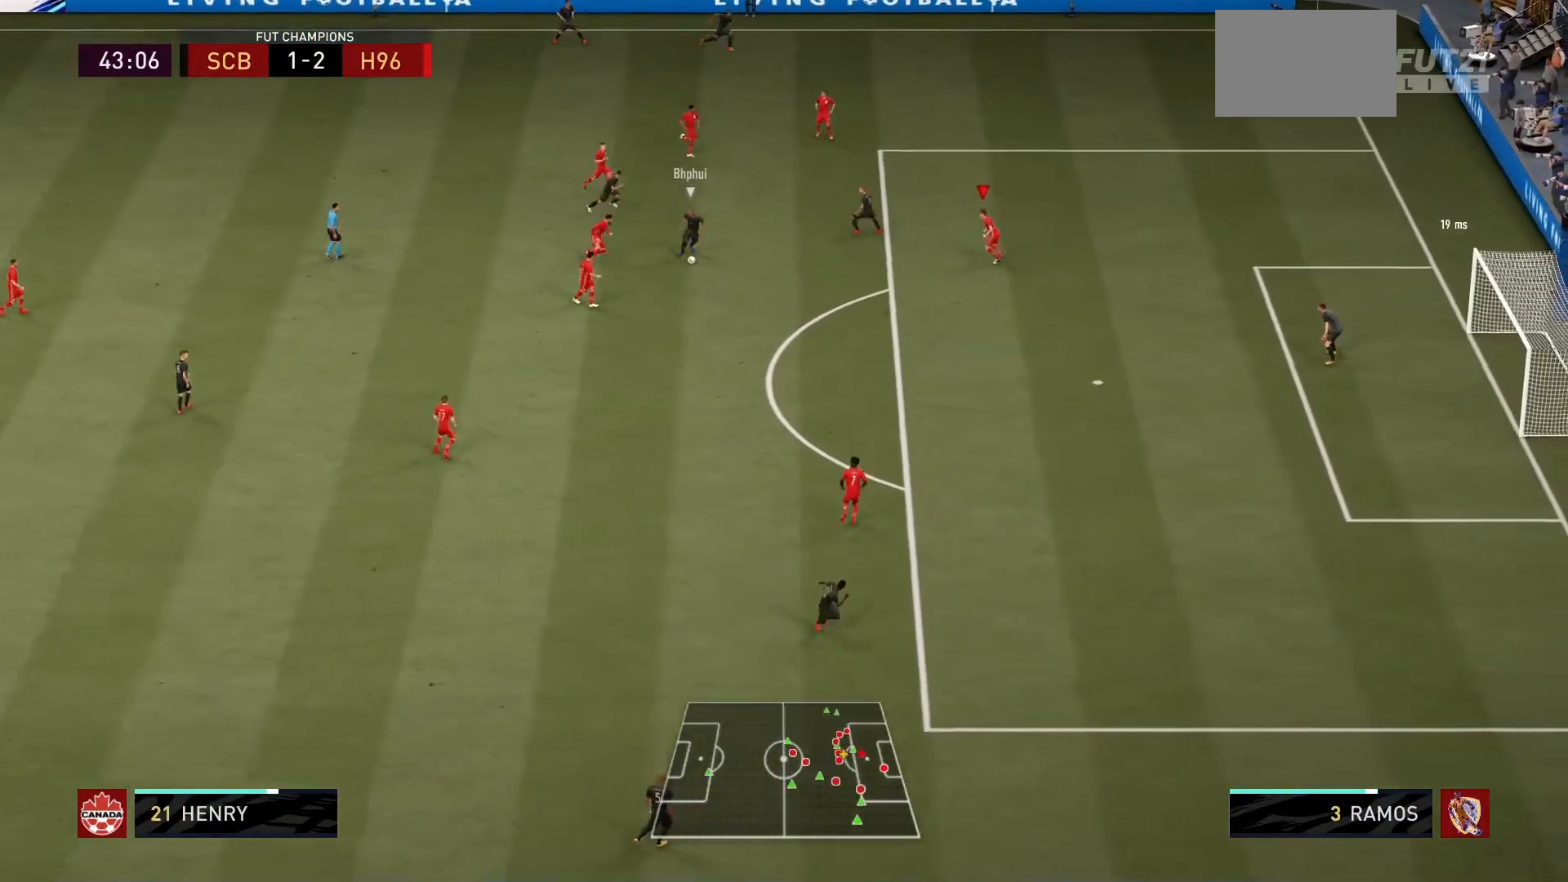
{"buttons": ["R1"], "left_stick": "down", "right_stick": "center", "events": [[134, "L1", "up"], [167, "left_stick", "down"]]}
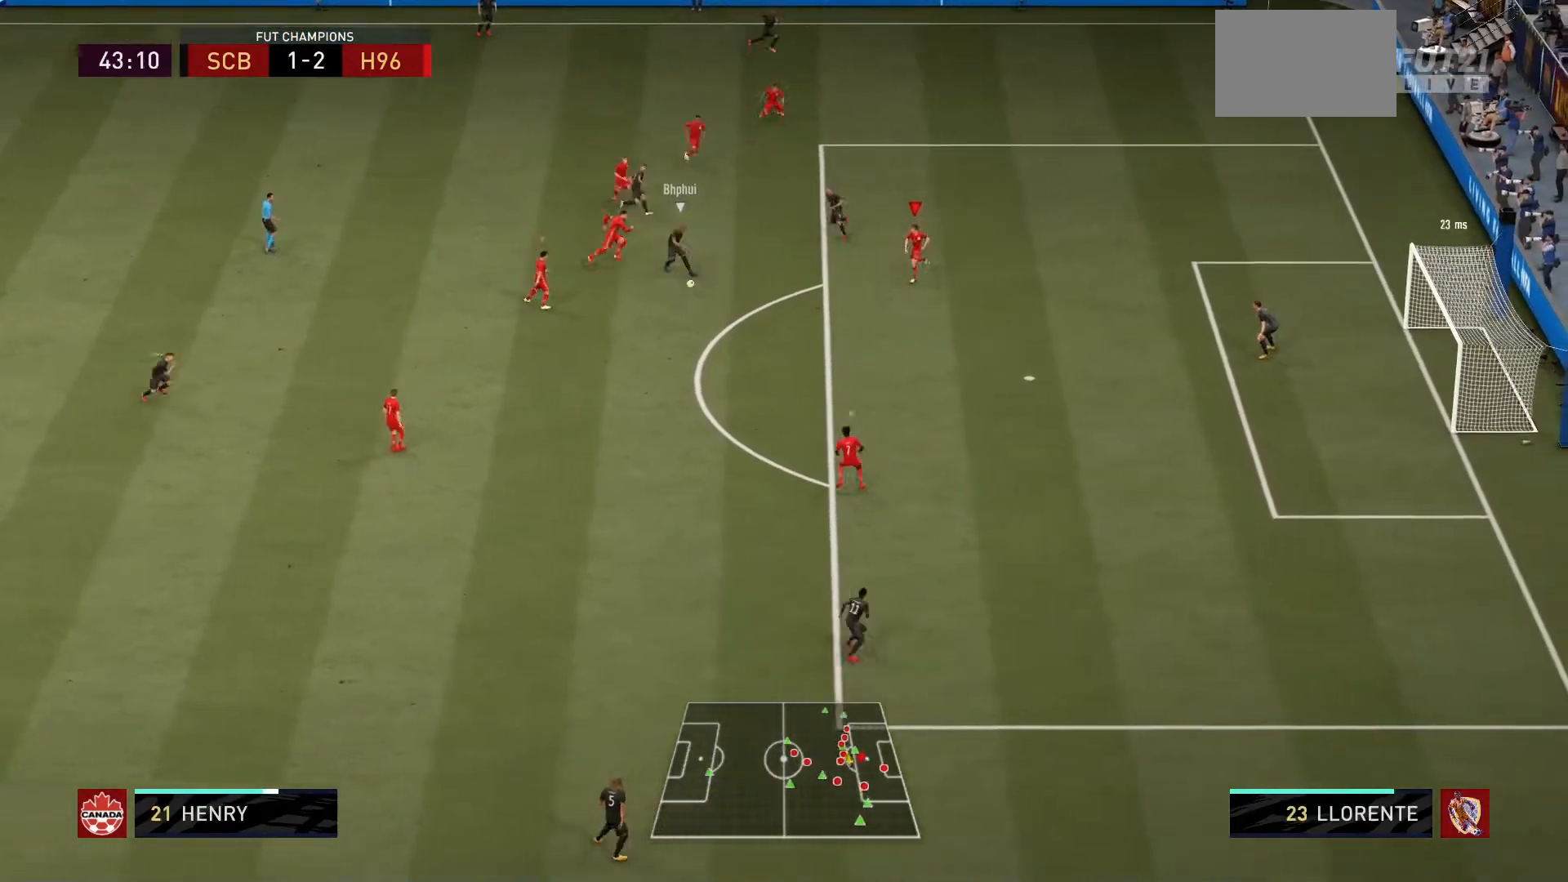
{"buttons": ["R1"], "left_stick": "down-left", "right_stick": "center", "events": [[200, "left_stick", "down-left"]]}
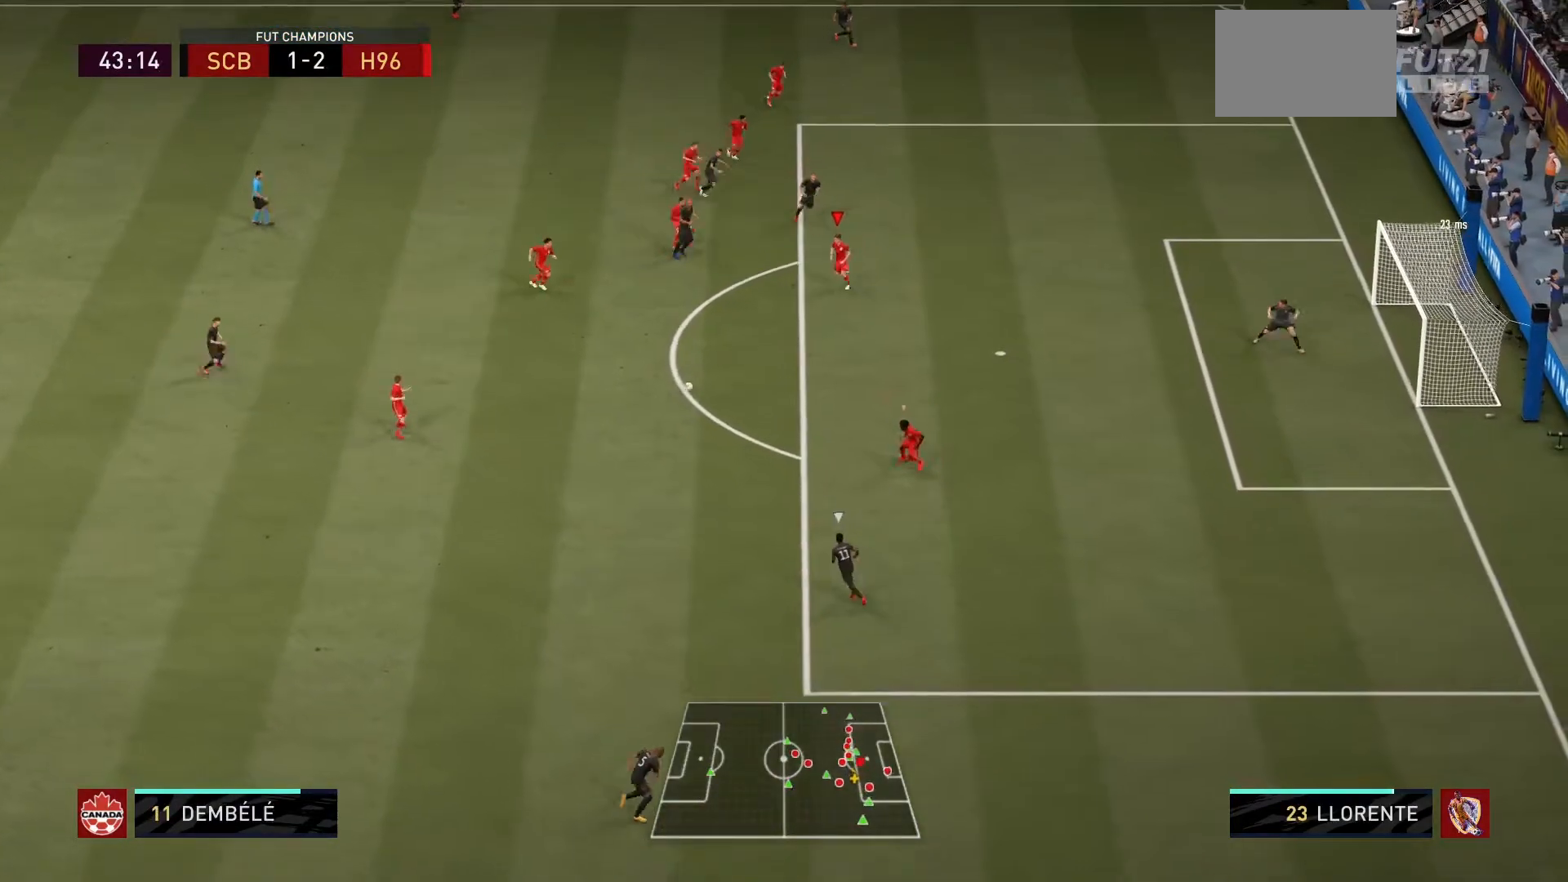
{"buttons": ["L2", "R1"], "left_stick": "up-left", "right_stick": "center", "events": [[67, "L1", "down"], [234, "L1", "up"], [267, "left_stick", "left"], [401, "left_stick", "up-left"], [434, "L2", "down"]]}
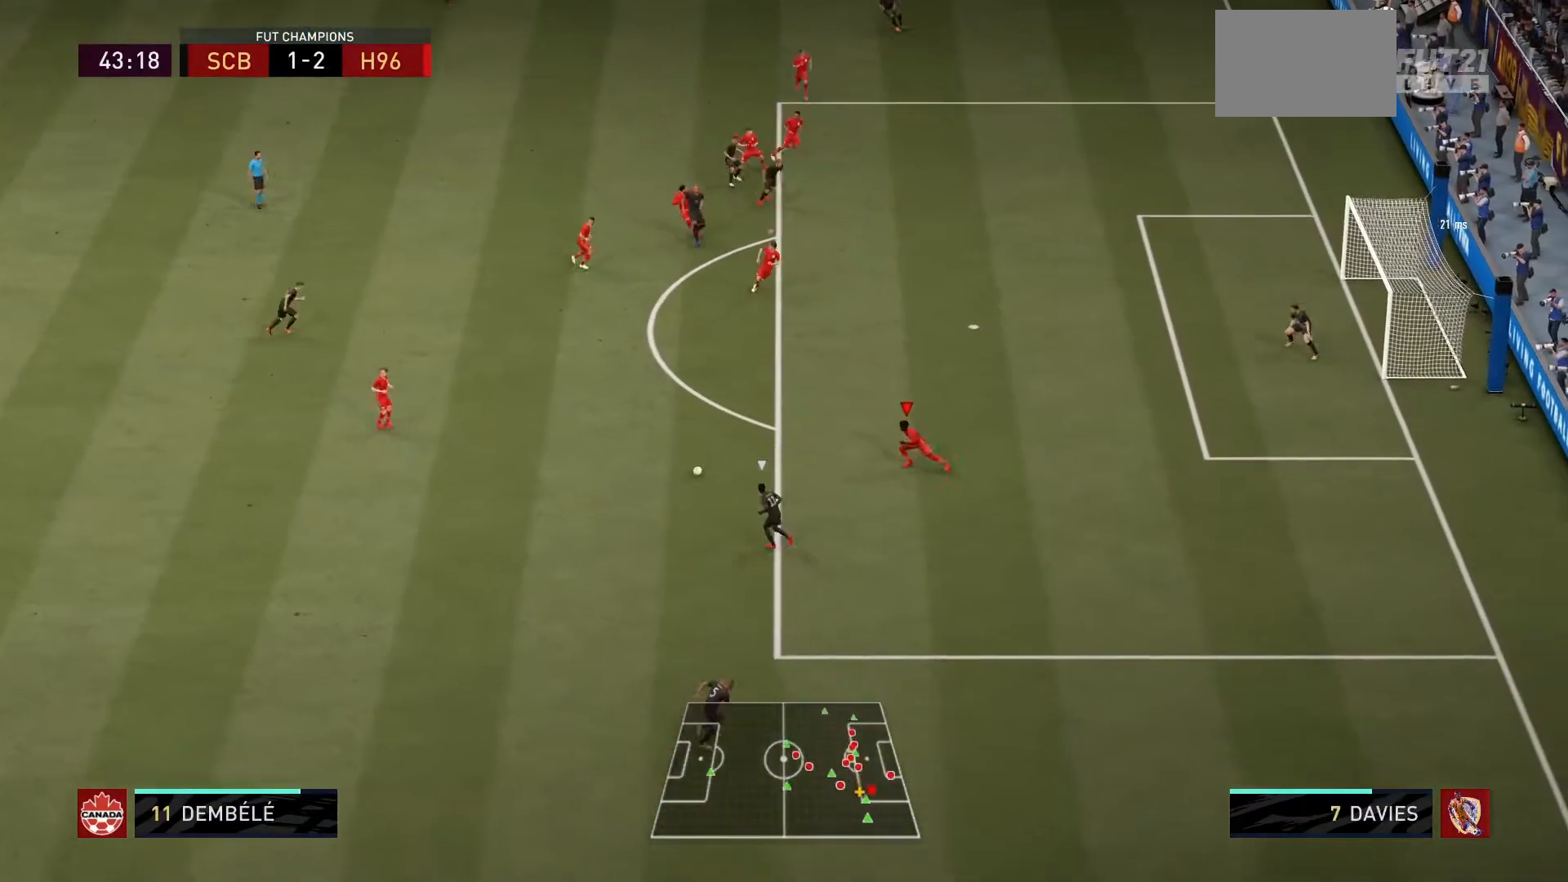
{"buttons": ["L2", "R1"], "left_stick": "up-left", "right_stick": "center", "events": [[67, "left_stick", "down-left"], [367, "left_stick", "up-left"]]}
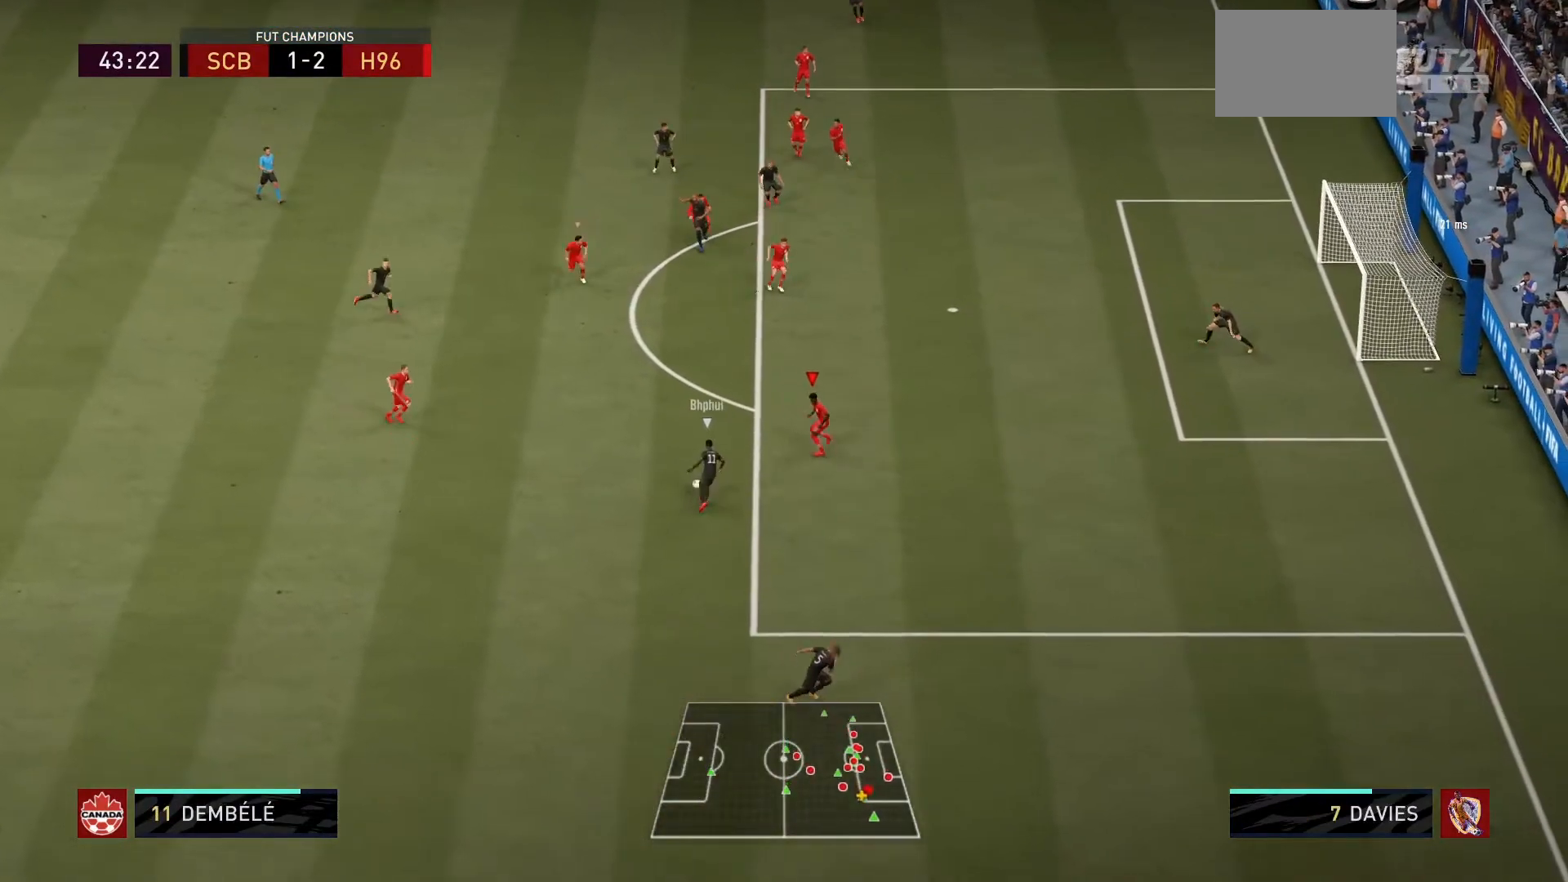
{"buttons": ["L2", "R1"], "left_stick": "up-right", "right_stick": "center", "events": [[101, "left_stick", "right"], [301, "left_stick", "up-right"]]}
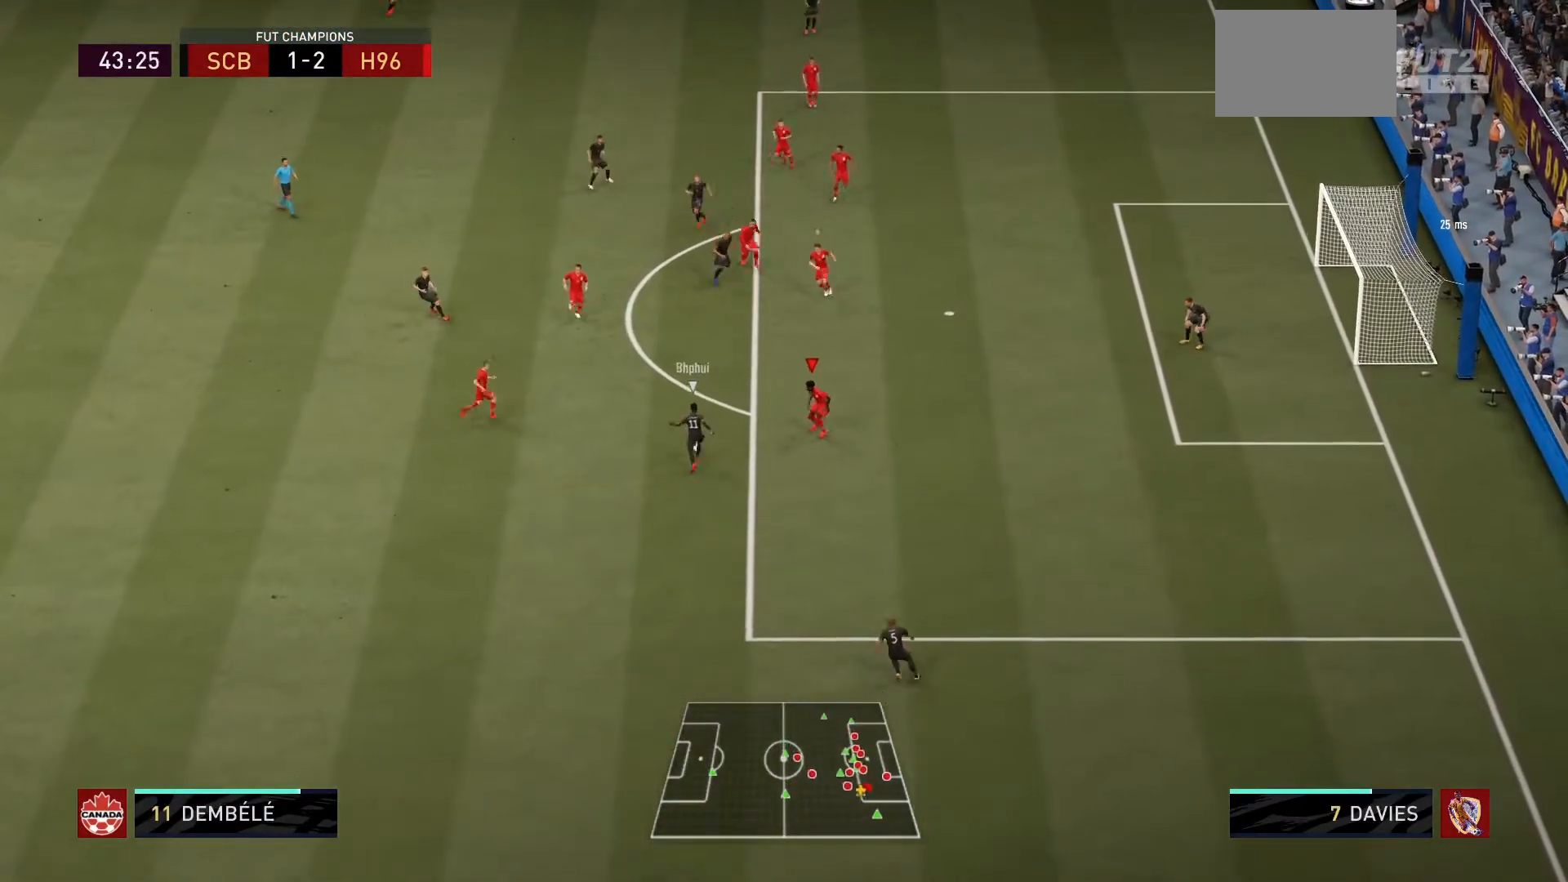
{"buttons": ["L2", "R1"], "left_stick": "up", "right_stick": "center", "events": [[67, "left_stick", "up-left"], [234, "left_stick", "up"]]}
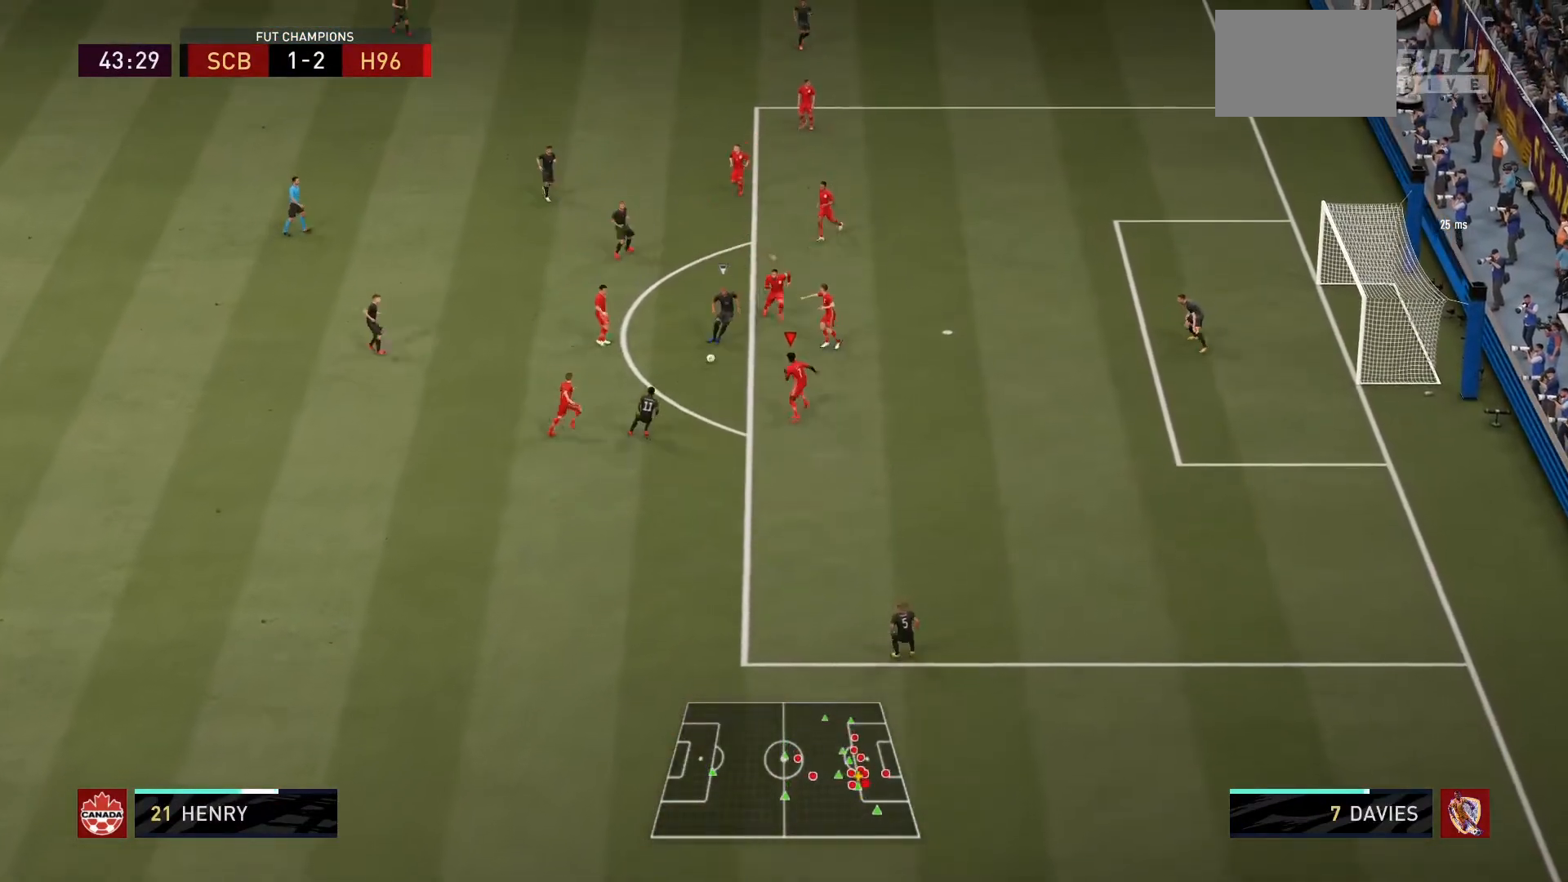
{"buttons": ["CIRCLE", "L2", "R1"], "left_stick": "up-left", "right_stick": "center", "events": [[34, "left_stick", "up-left"], [334, "CIRCLE", "down"]]}
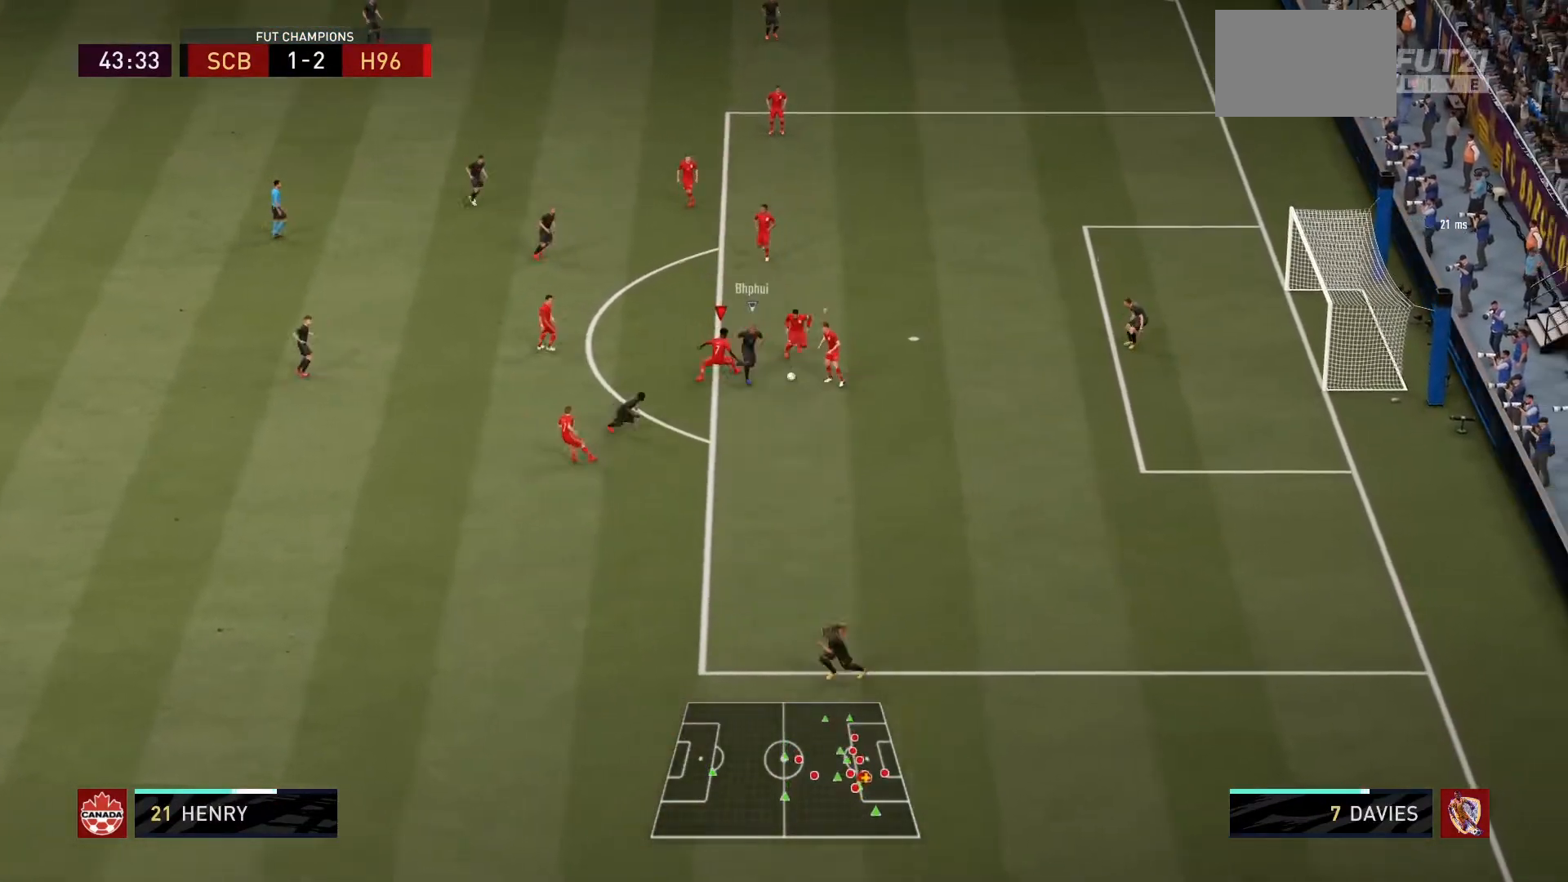
{"buttons": [], "left_stick": "up-left", "right_stick": "center", "events": [[167, "CIRCLE", "up"], [167, "R1", "up"], [234, "L2", "up"], [267, "left_stick", "left"], [400, "left_stick", "up-left"]]}
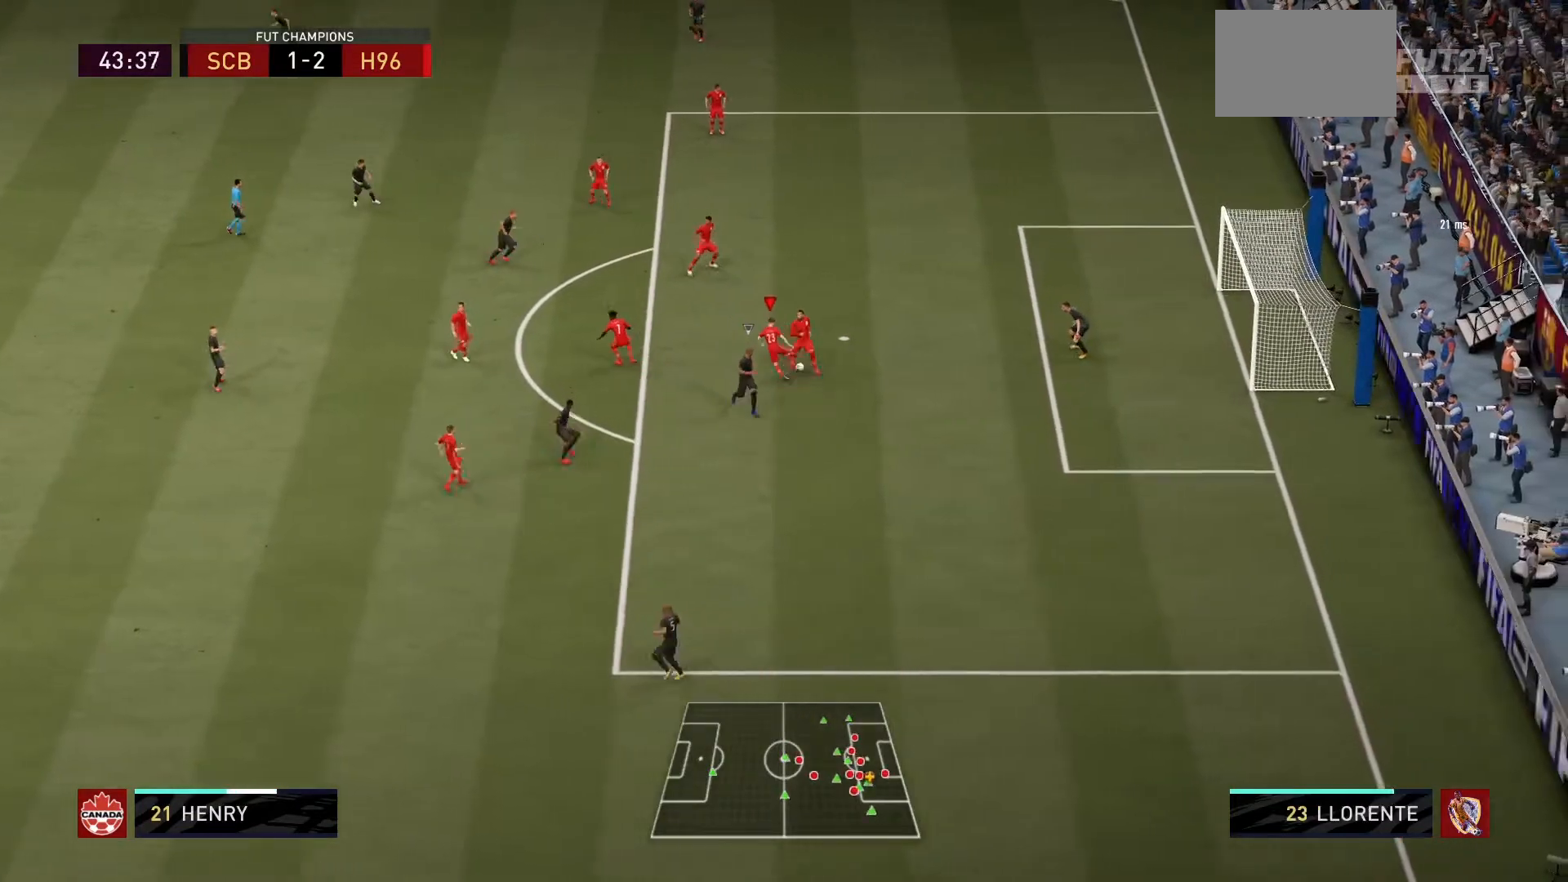
{"buttons": [], "left_stick": "left", "right_stick": "center", "events": [[401, "left_stick", "left"]]}
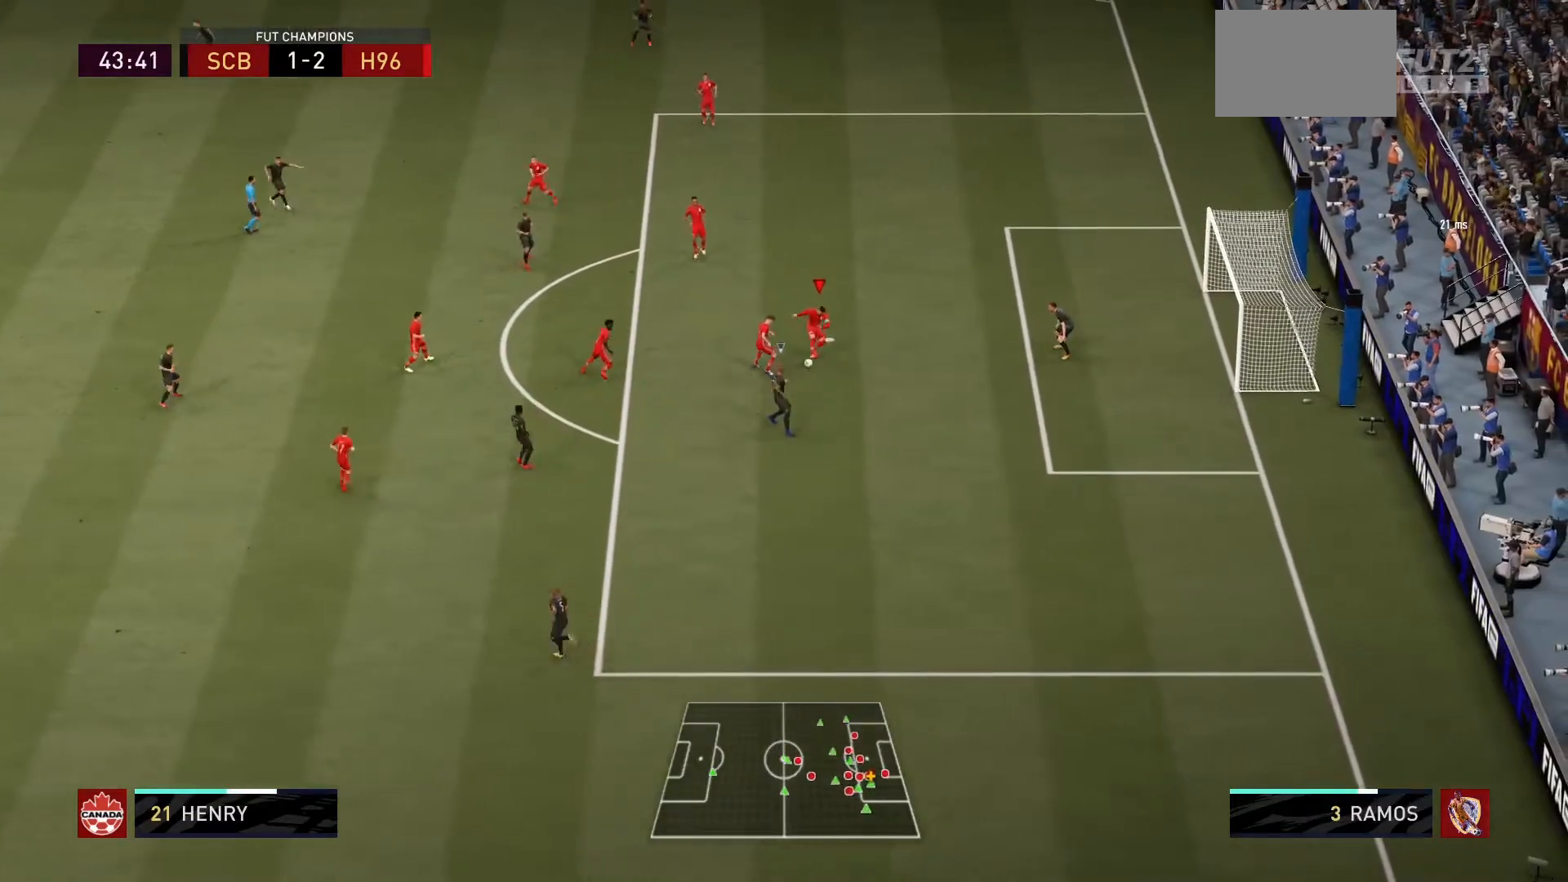
{"buttons": [], "left_stick": "up-left", "right_stick": "center", "events": [[67, "left_stick", "up-left"]]}
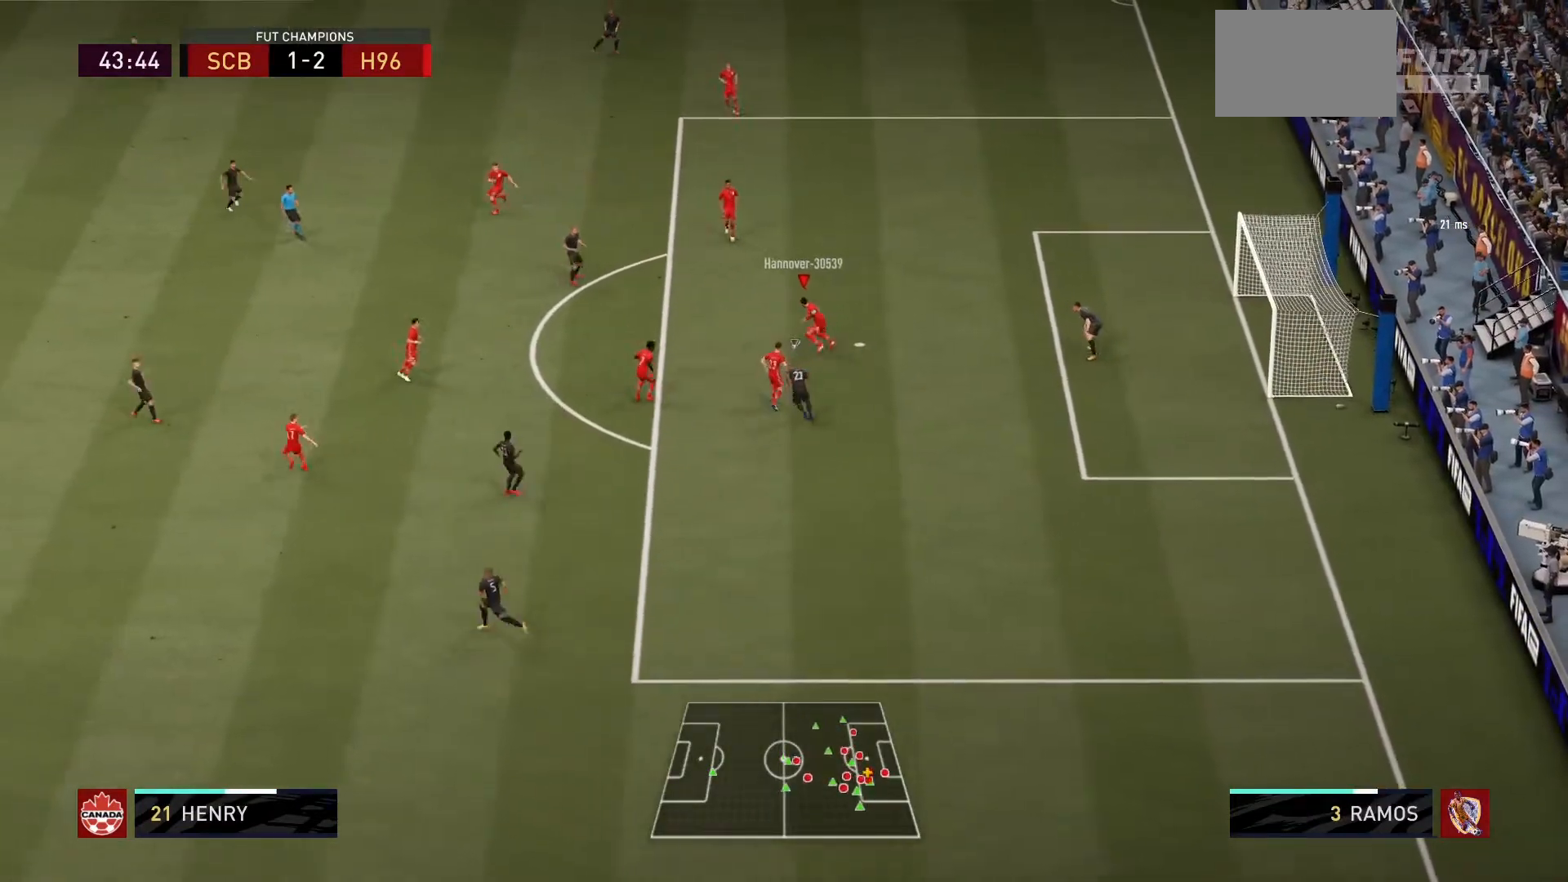
{"buttons": [], "left_stick": "up", "right_stick": "center", "events": [[367, "left_stick", "up"]]}
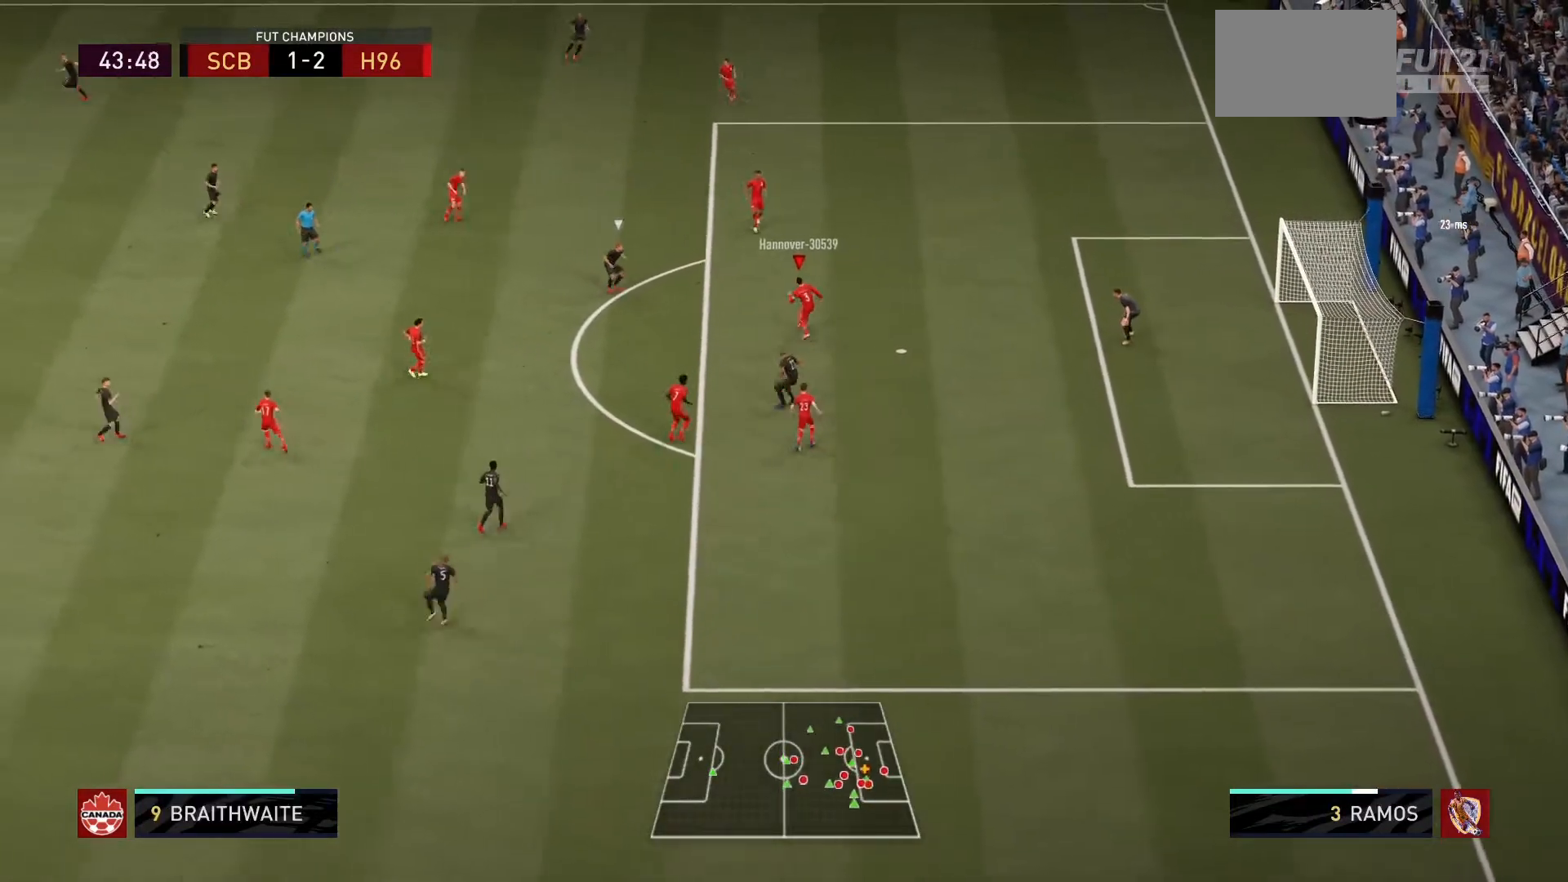
{"buttons": [], "left_stick": "up-left", "right_stick": "center", "events": [[500, "left_stick", "up-left"]]}
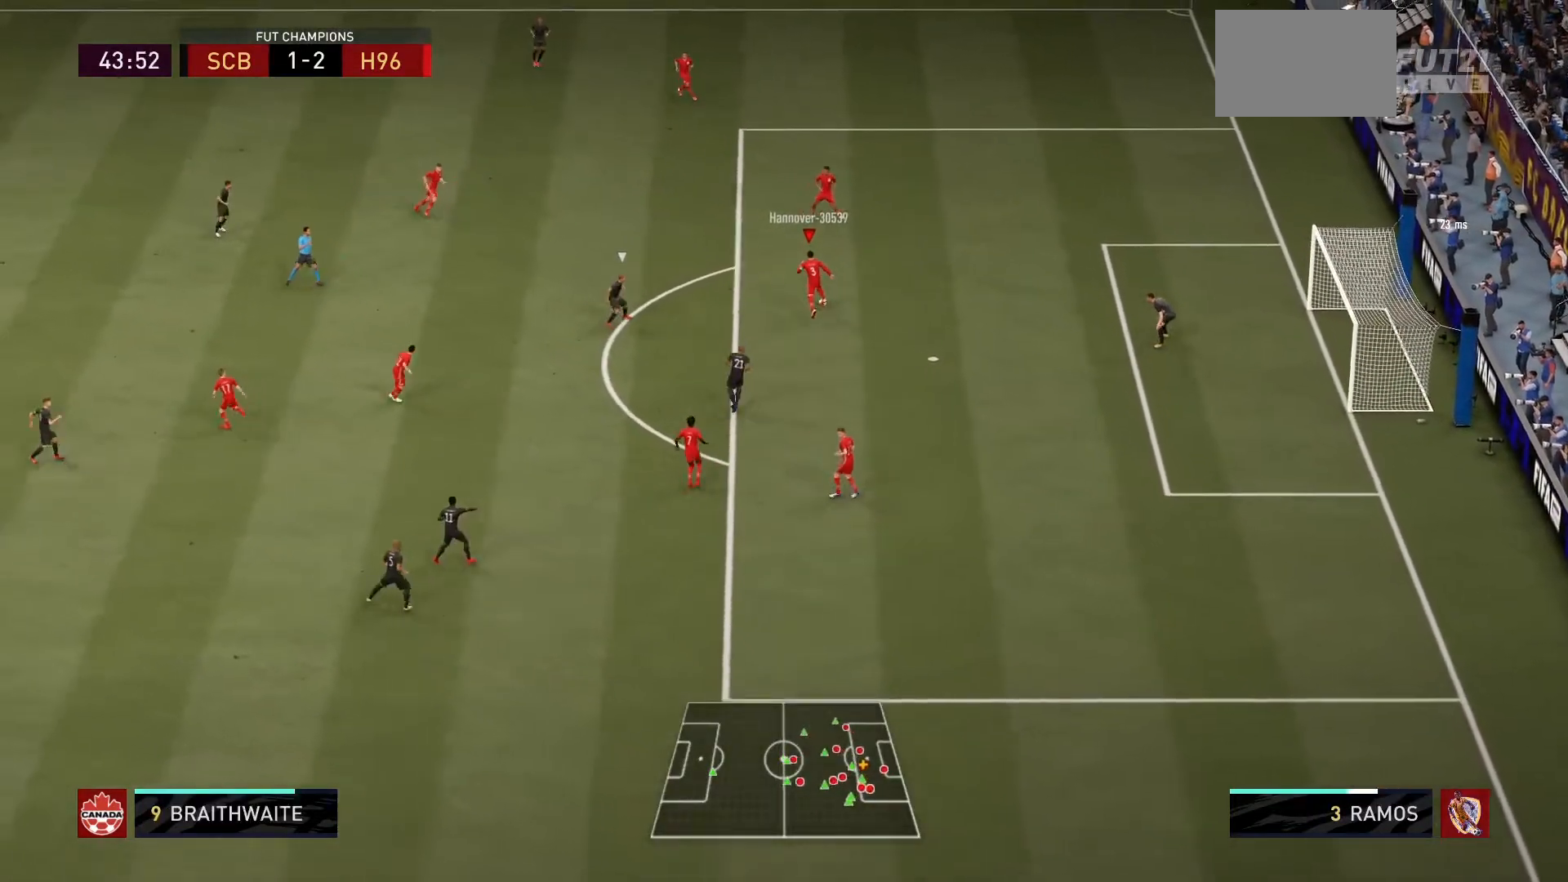
{"buttons": ["CROSS"], "left_stick": "up-left", "right_stick": "center", "events": [[468, "CROSS", "down"]]}
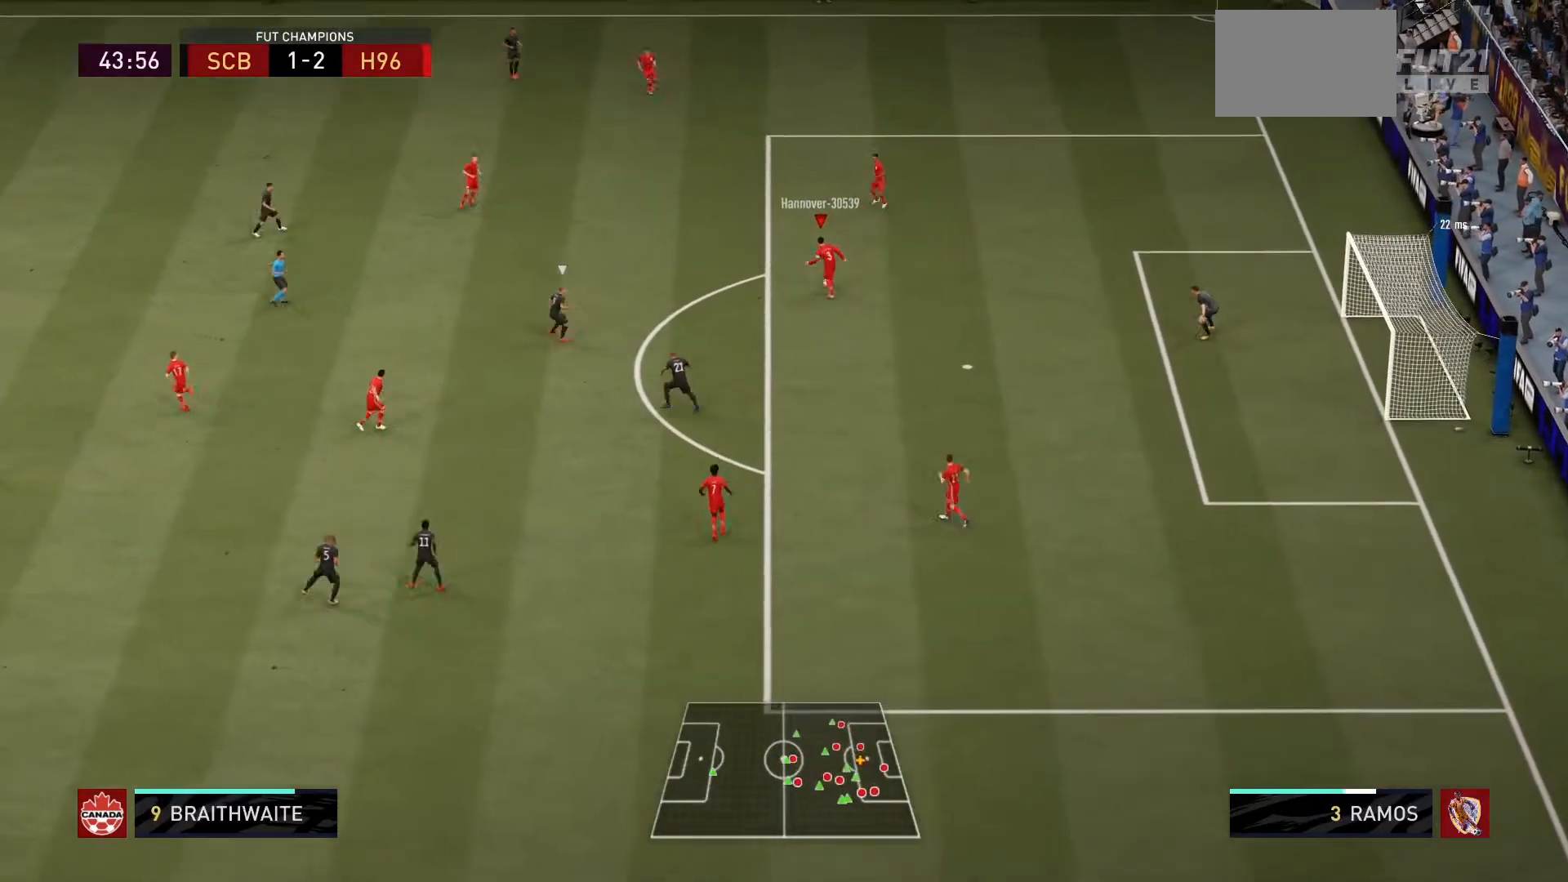
{"buttons": [], "left_stick": "center", "right_stick": "center", "events": [[133, "CROSS", "up"], [167, "left_stick", "center"]]}
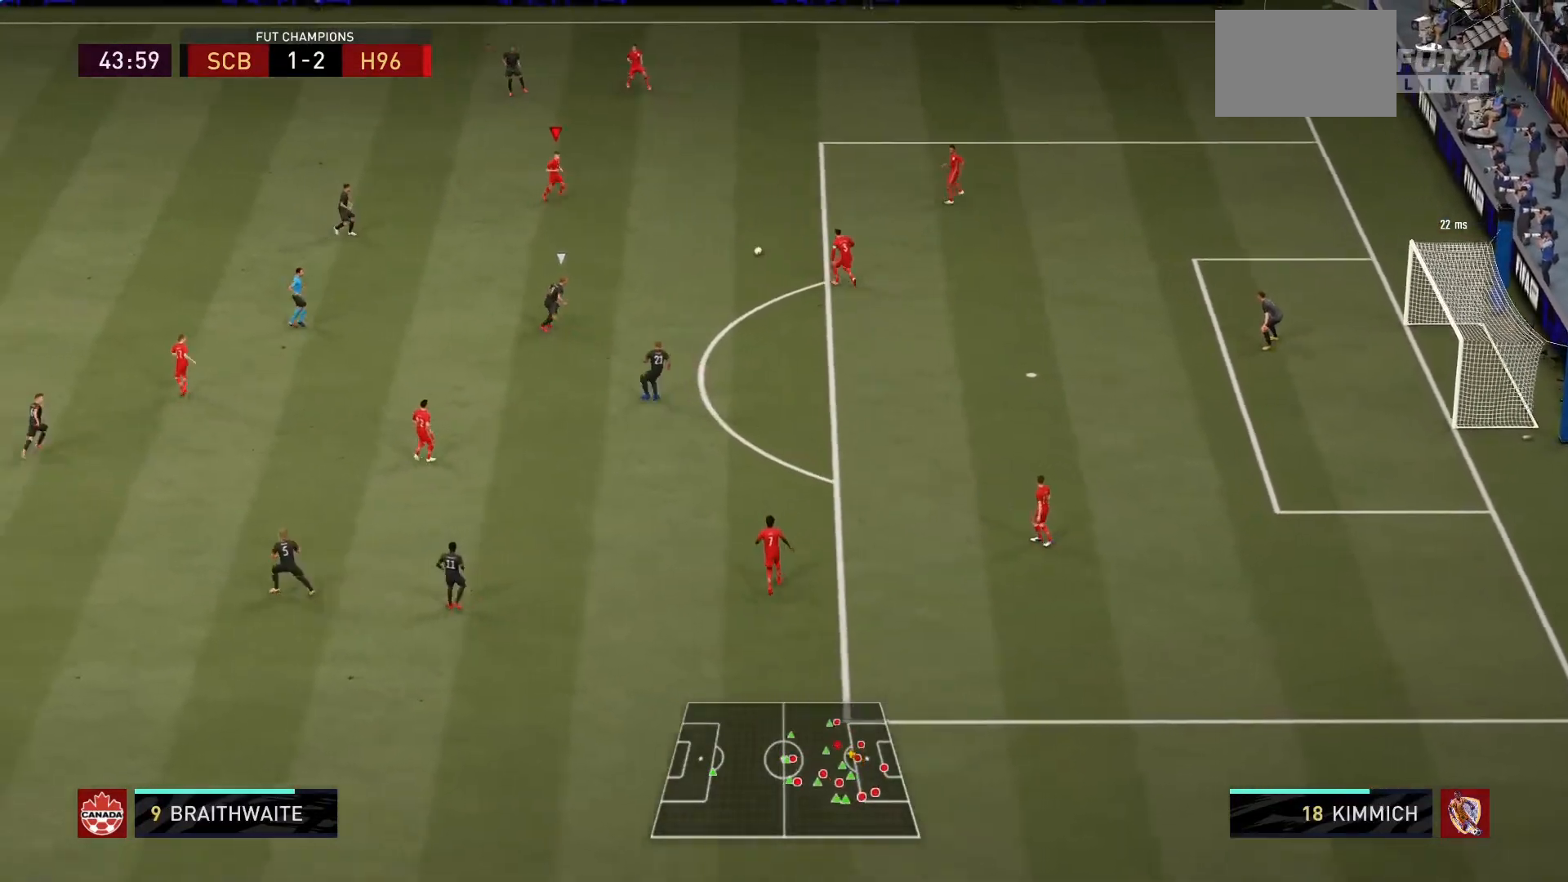
{"buttons": [], "left_stick": "center", "right_stick": "center", "events": [[334, "left_stick", "up-right"], [468, "left_stick", "center"]]}
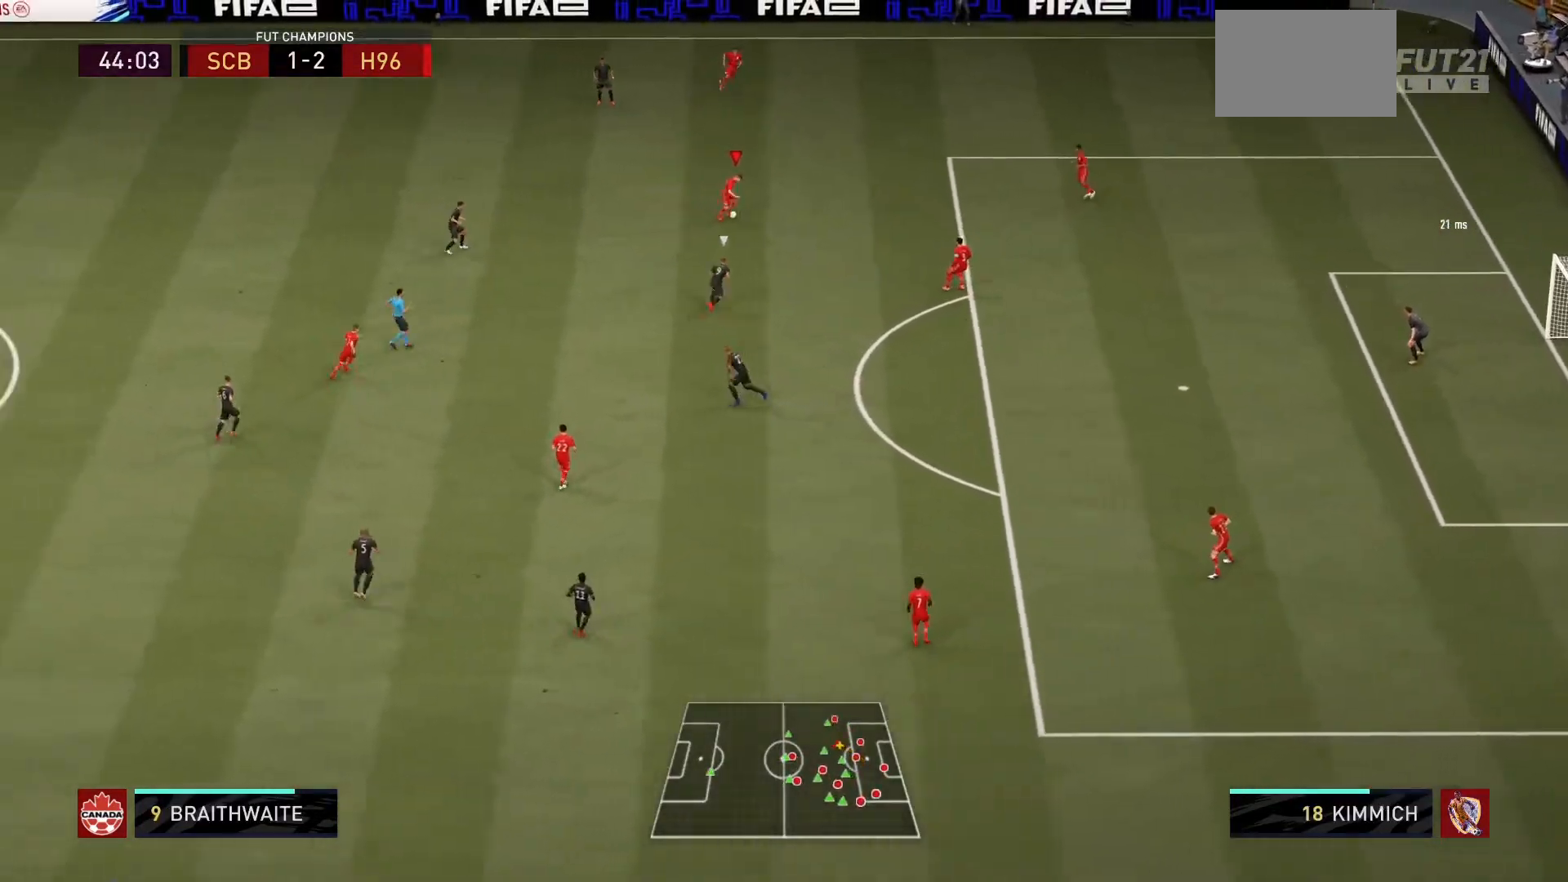
{"buttons": [], "left_stick": "up-left", "right_stick": "center", "events": [[100, "left_stick", "up-left"]]}
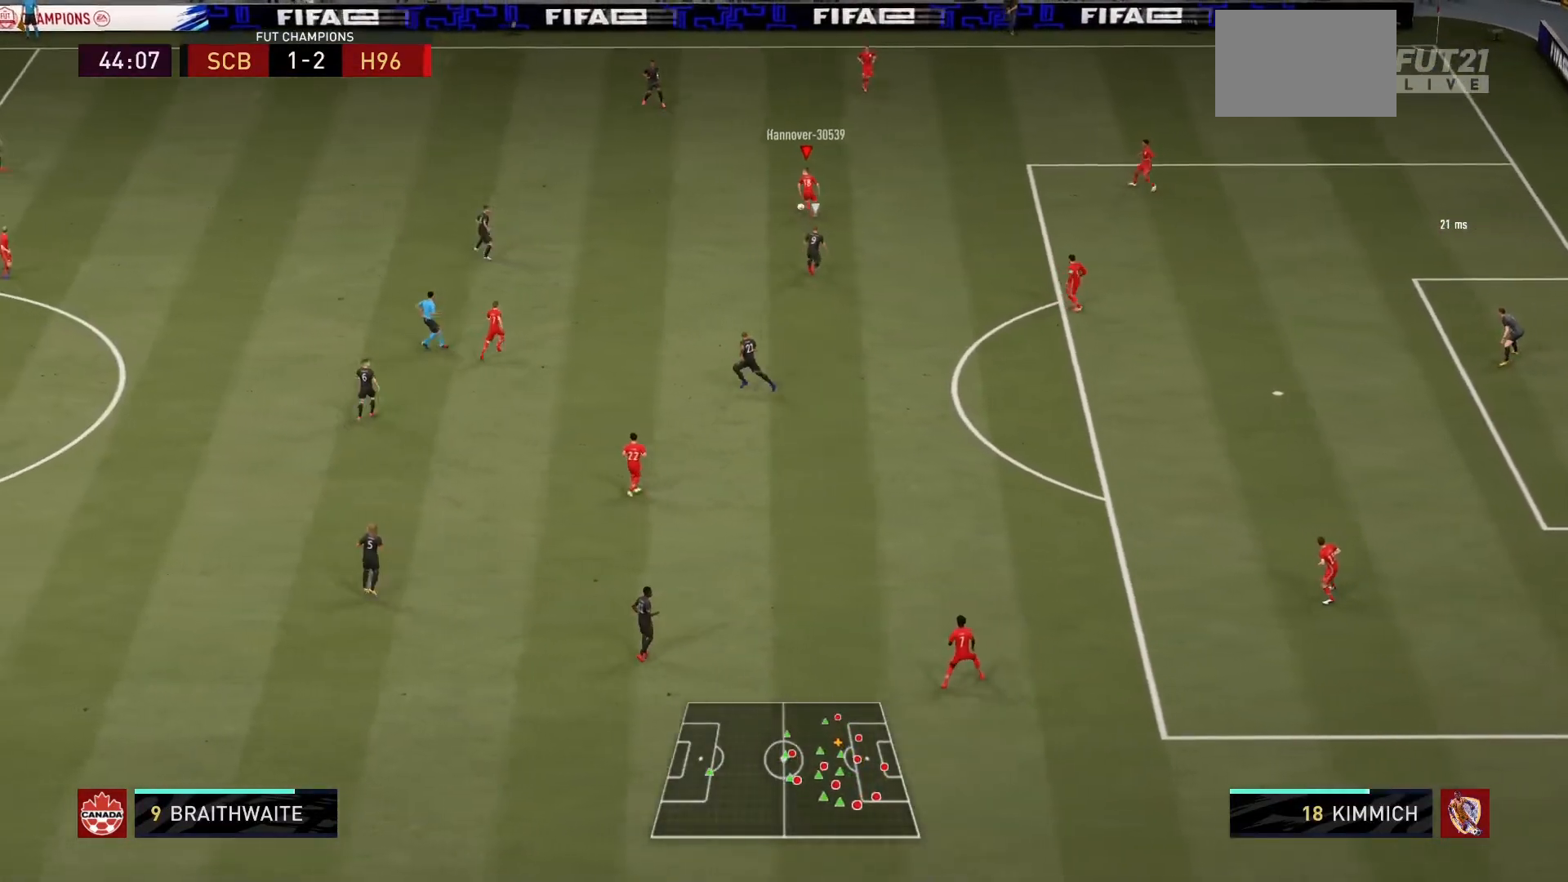
{"buttons": [], "left_stick": "up-left", "right_stick": "center", "events": []}
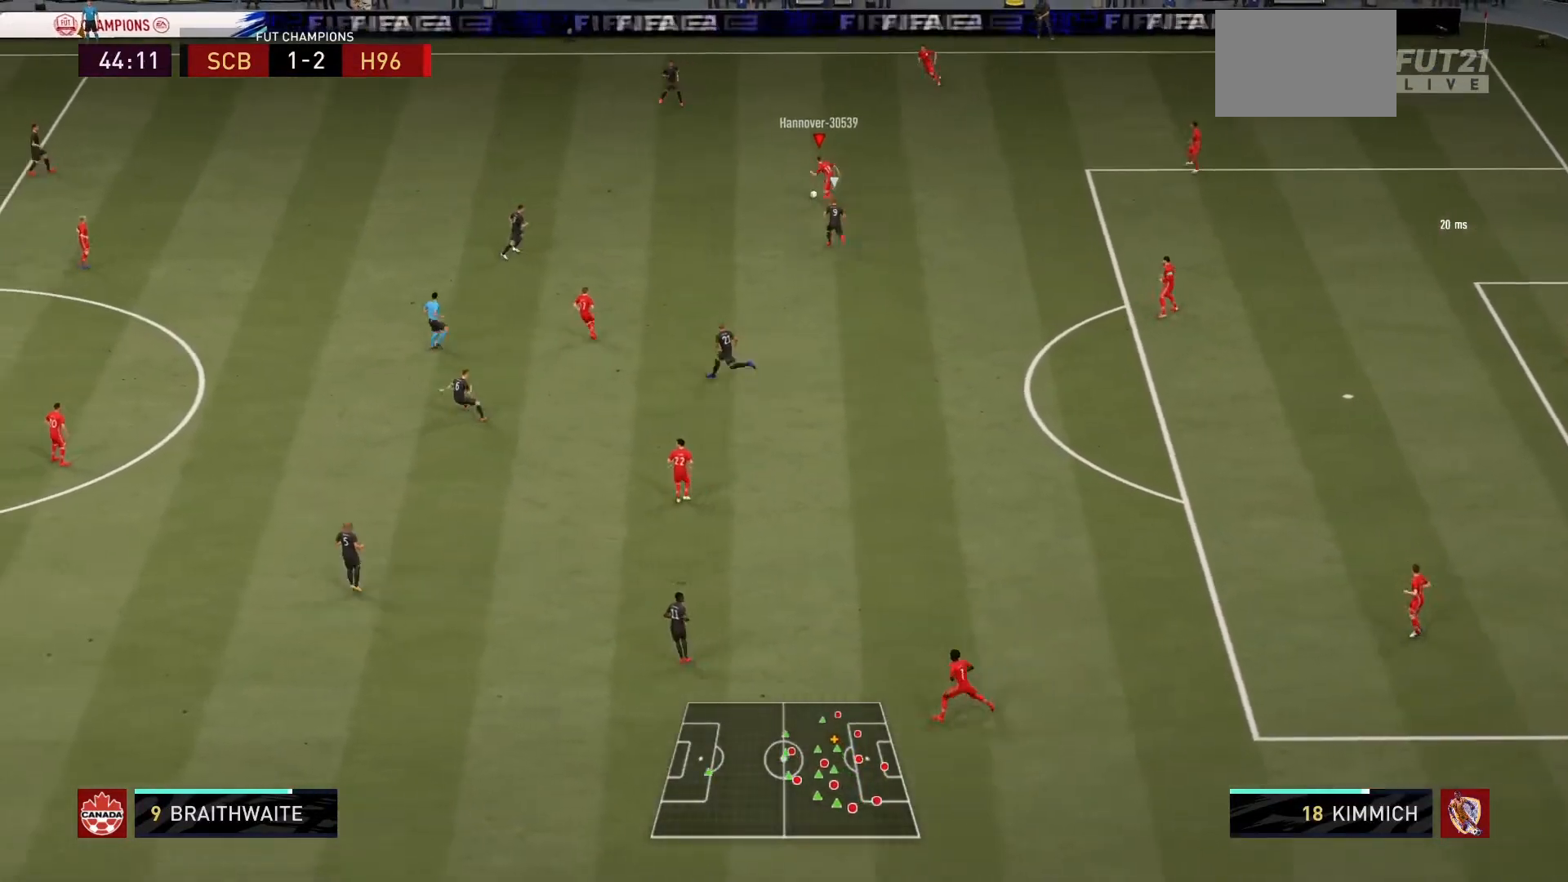
{"buttons": [], "left_stick": "up-left", "right_stick": "center", "events": []}
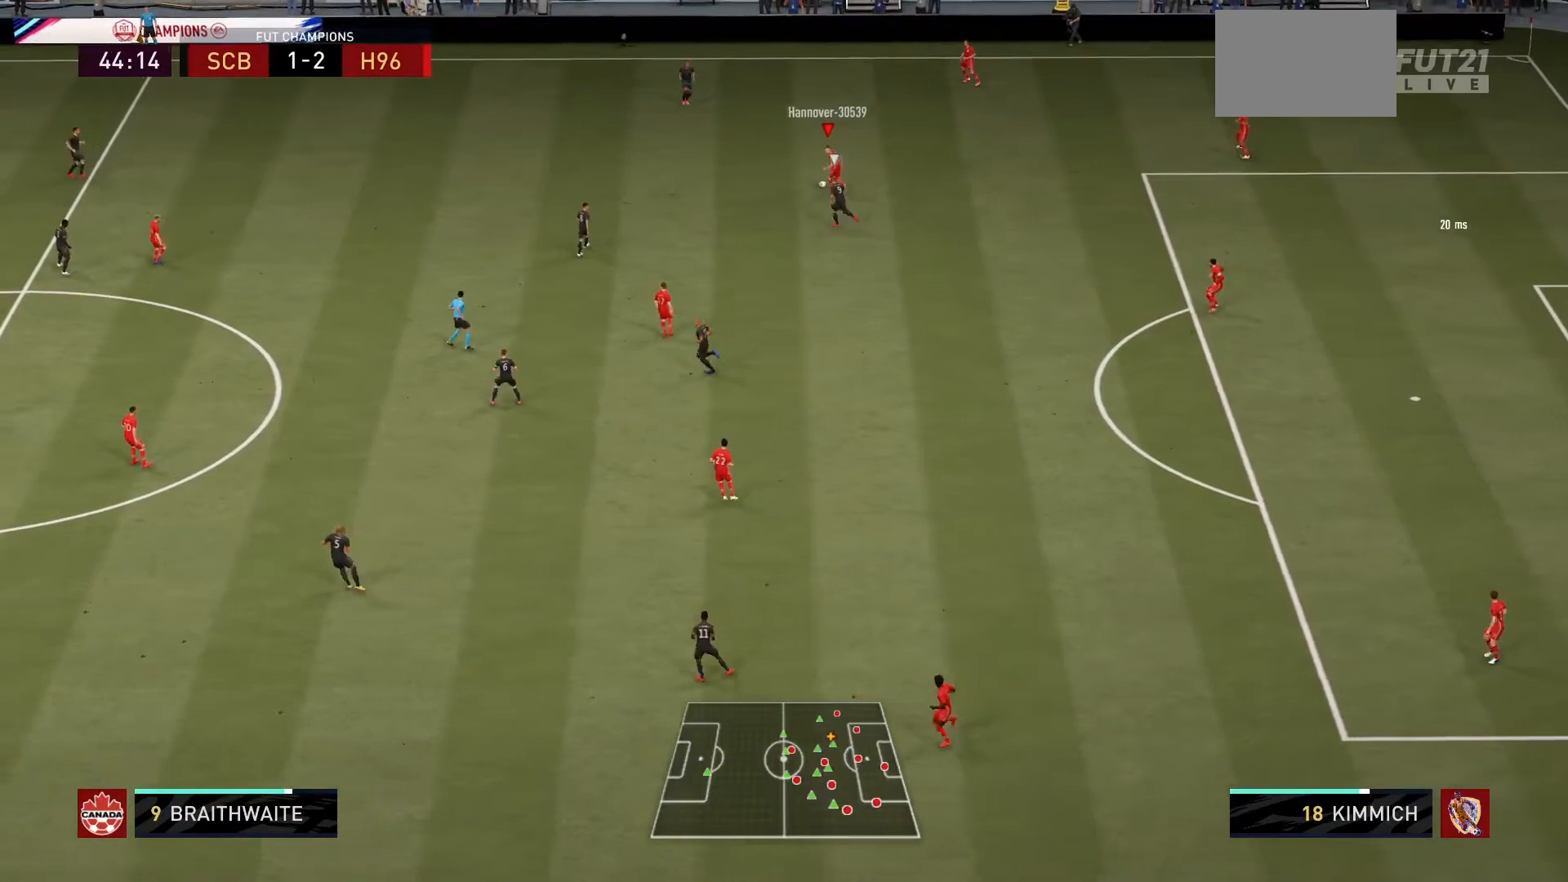
{"buttons": ["CROSS"], "left_stick": "left", "right_stick": "center", "events": [[400, "CROSS", "down"], [400, "left_stick", "left"]]}
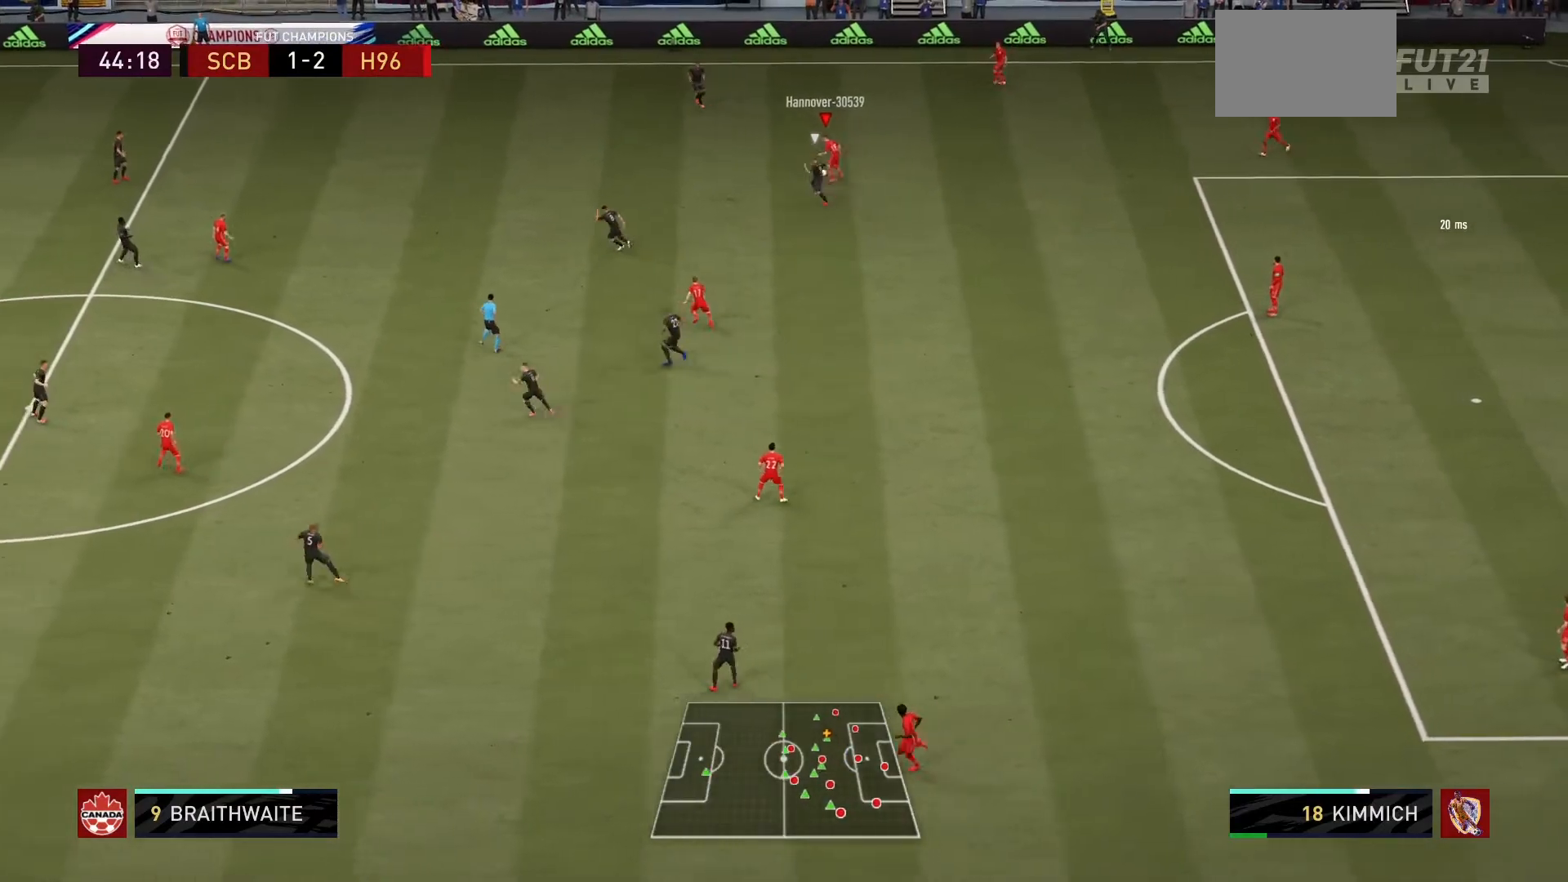
{"buttons": ["R1"], "left_stick": "center", "right_stick": "center", "events": [[66, "CROSS", "up"], [133, "R1", "down"], [267, "left_stick", "center"]]}
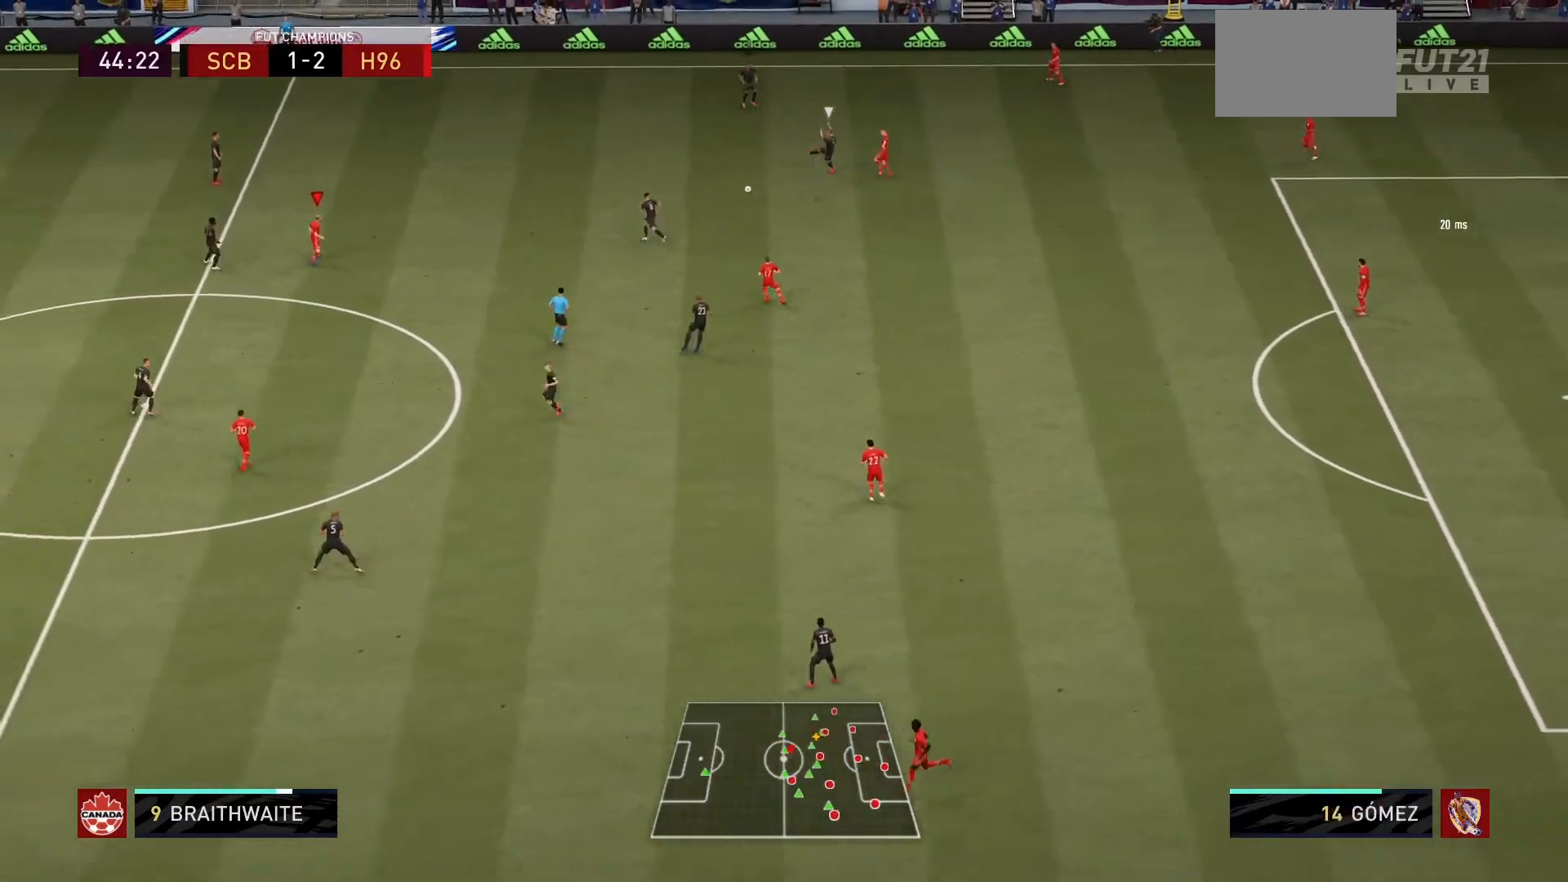
{"buttons": [], "left_stick": "down", "right_stick": "center", "events": [[33, "R1", "up"], [234, "left_stick", "up-right"], [401, "left_stick", "down-right"], [467, "left_stick", "down"]]}
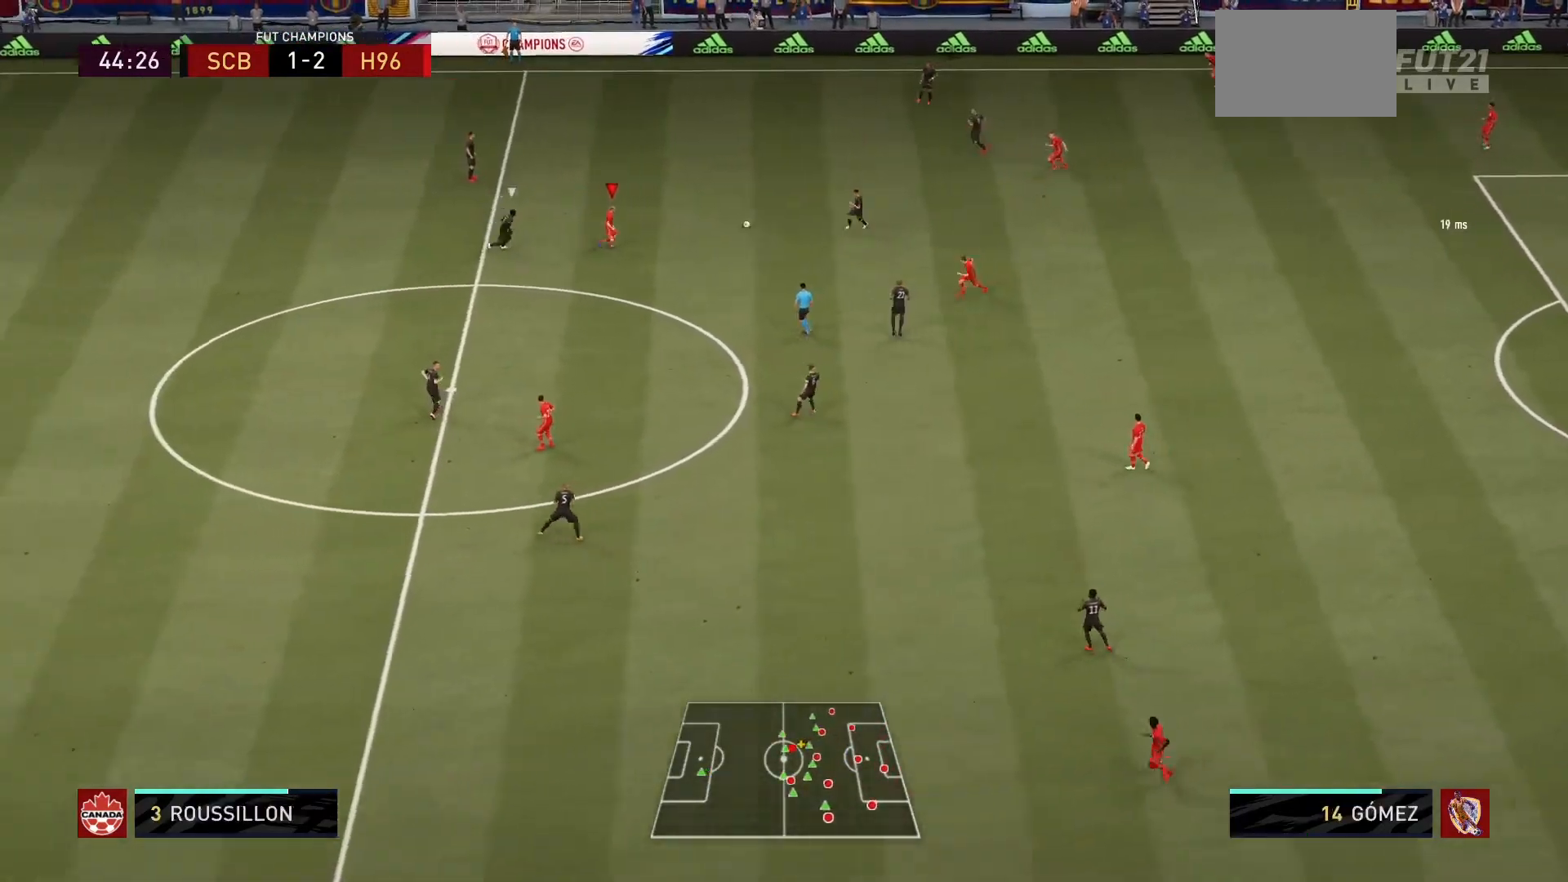
{"buttons": [], "left_stick": "down", "right_stick": "center", "events": [[66, "L1", "down"], [200, "CROSS", "down"], [333, "L1", "up"], [367, "CROSS", "up"]]}
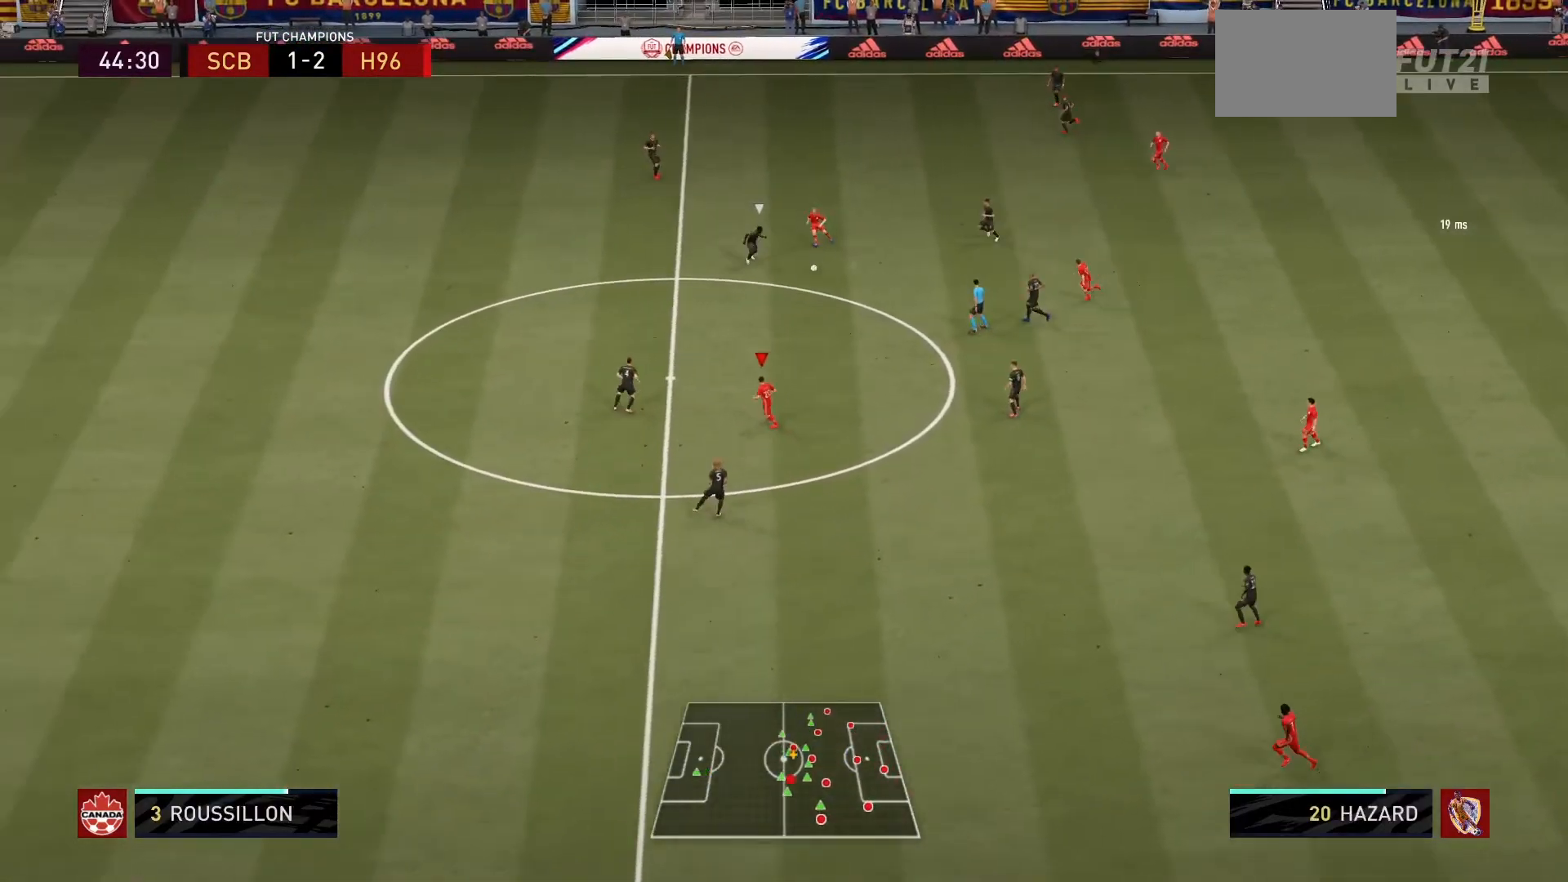
{"buttons": [], "left_stick": "center", "right_stick": "center", "events": [[100, "left_stick", "center"]]}